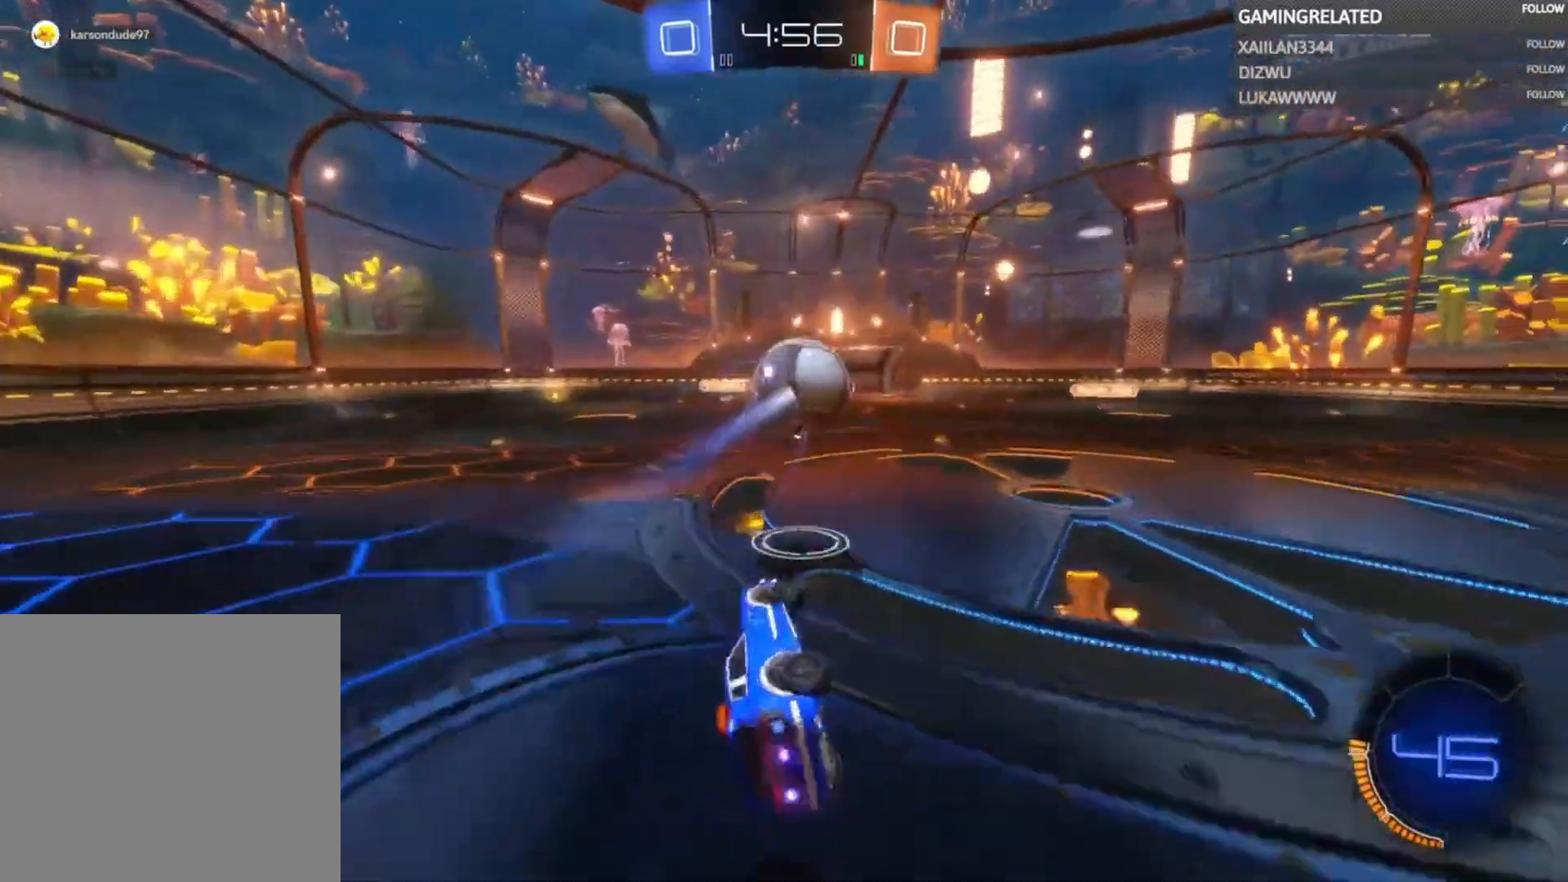
Gameplay with a controller (Xbox layout); each line is a JSON object with the inputs held at the frame after it (dt_ms = milliseconds from this image to that frame). "events" lists button and stick changes between this image and that frame as [ms after this image, input, new state], when the widget could be followed in between. Not read: L3 R3.
{"dt_ms": 500, "buttons": ["R2"], "left_stick": "right", "right_stick": "center", "events": [[167, "left_stick", "right"], [300, "left_stick", "center"], [500, "left_stick", "right"]]}
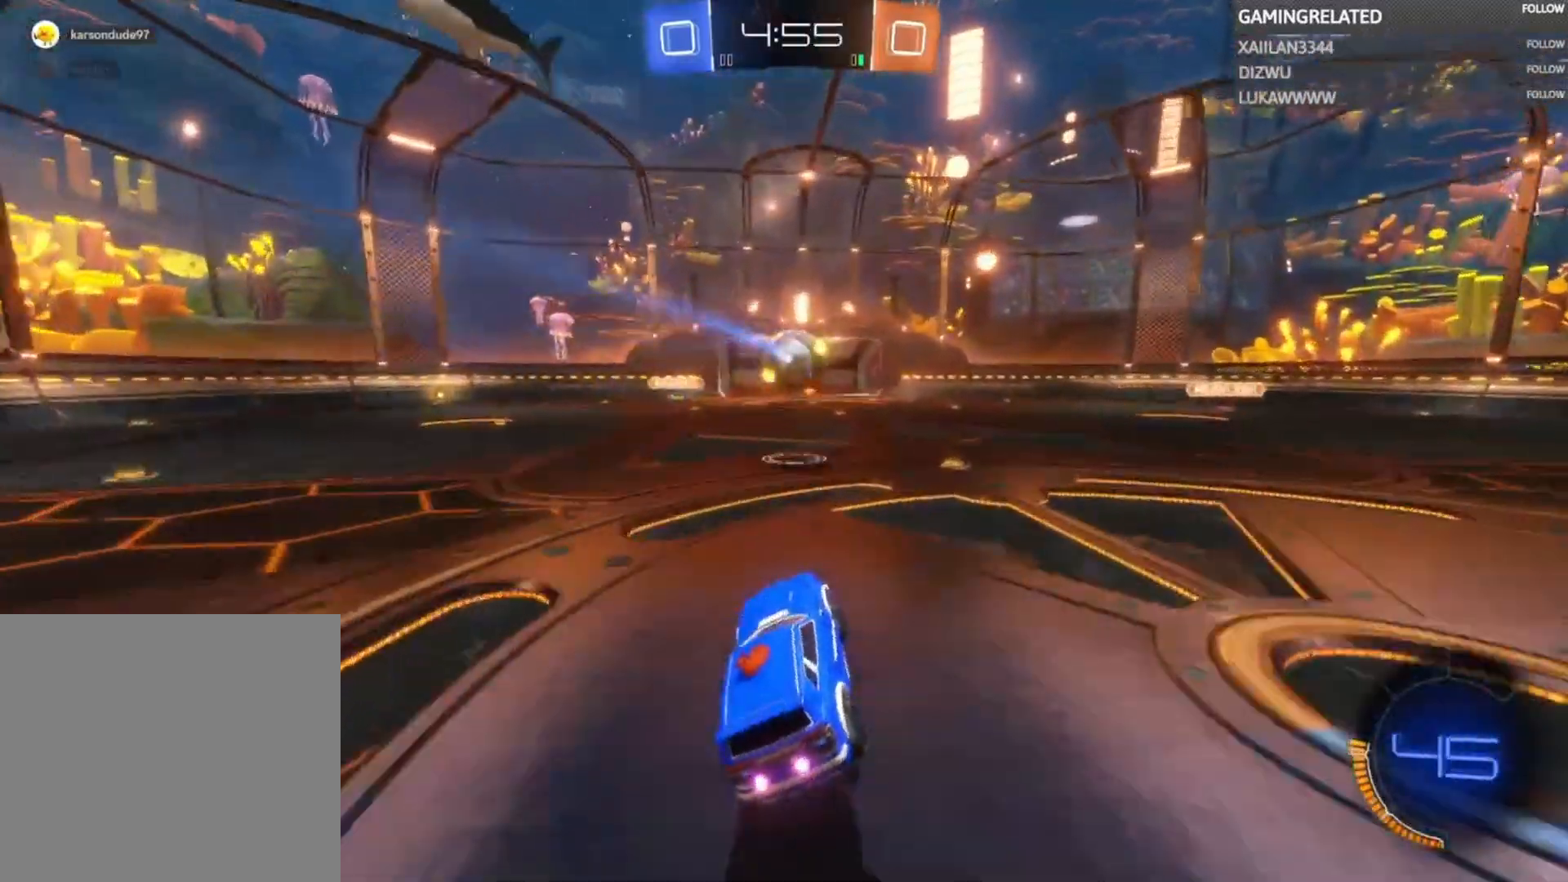
{"dt_ms": 500, "buttons": ["R2"], "left_stick": "right", "right_stick": "center", "events": []}
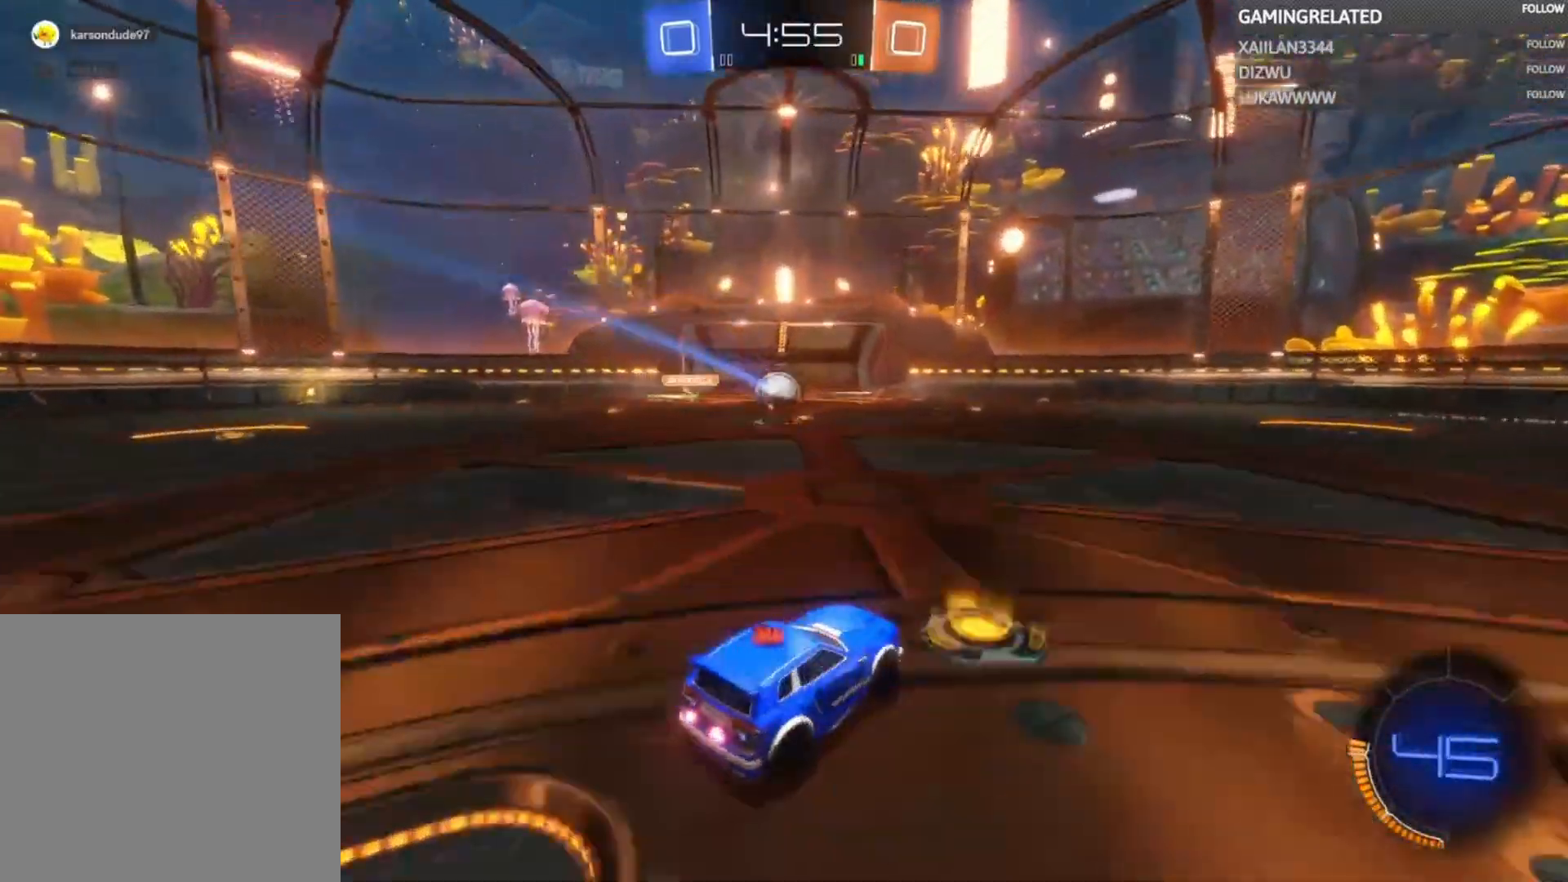
{"dt_ms": 500, "buttons": ["R2"], "left_stick": "center", "right_stick": "center", "events": [[333, "left_stick", "center"]]}
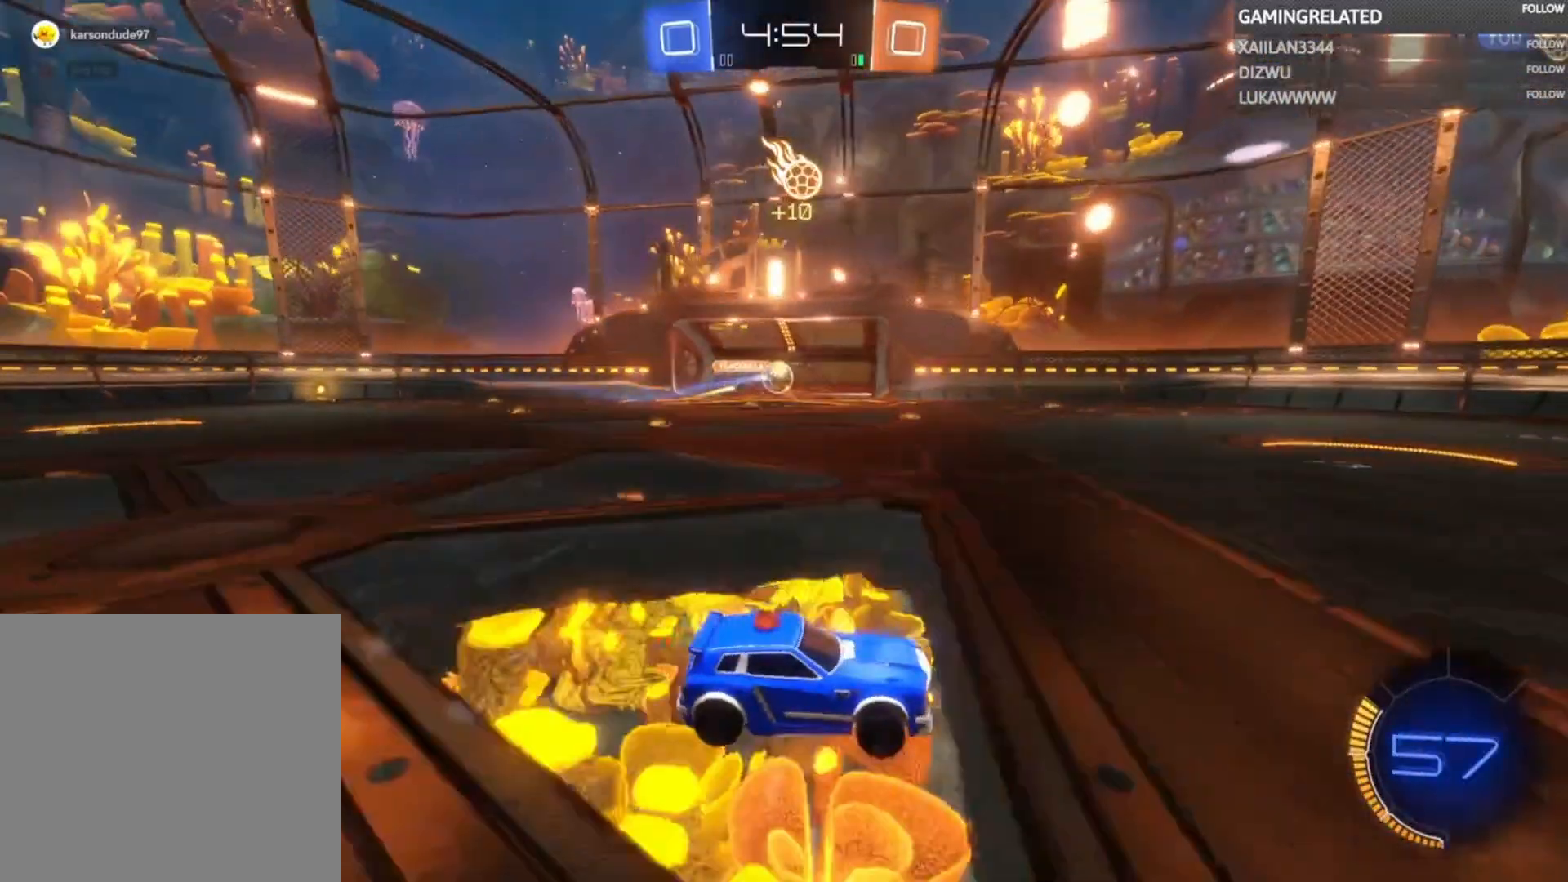
{"dt_ms": 500, "buttons": ["R2"], "left_stick": "down-right", "right_stick": "center", "events": [[333, "left_stick", "left"], [467, "left_stick", "down-right"]]}
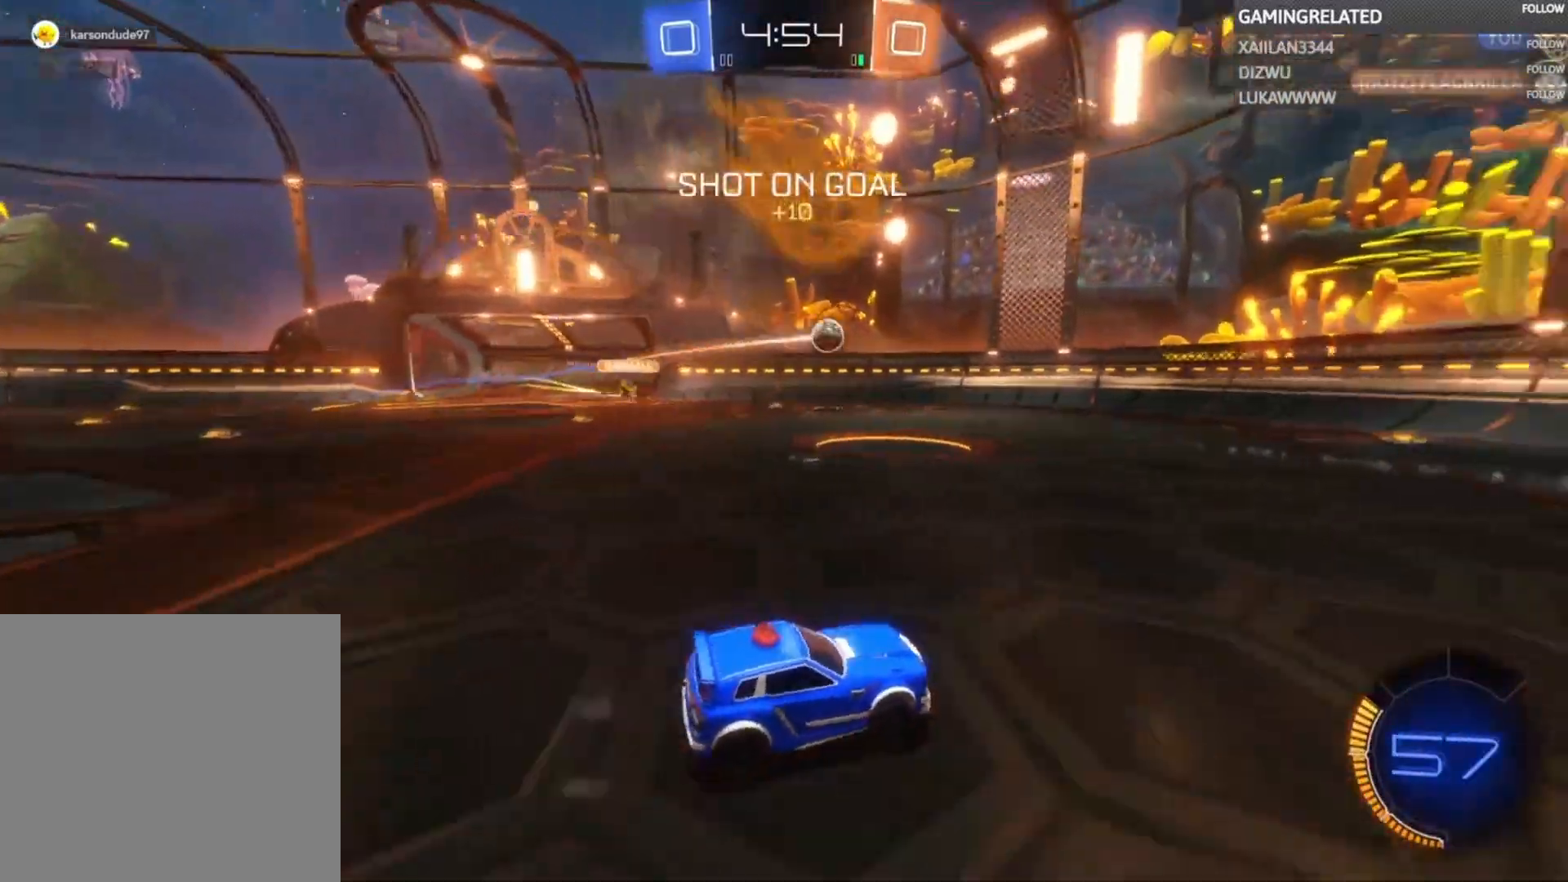
{"dt_ms": 500, "buttons": ["L2"], "left_stick": "left", "right_stick": "center", "events": [[233, "left_stick", "center"], [300, "left_stick", "left"], [333, "X", "down"], [400, "L2", "down"], [433, "X", "up"], [467, "R2", "up"]]}
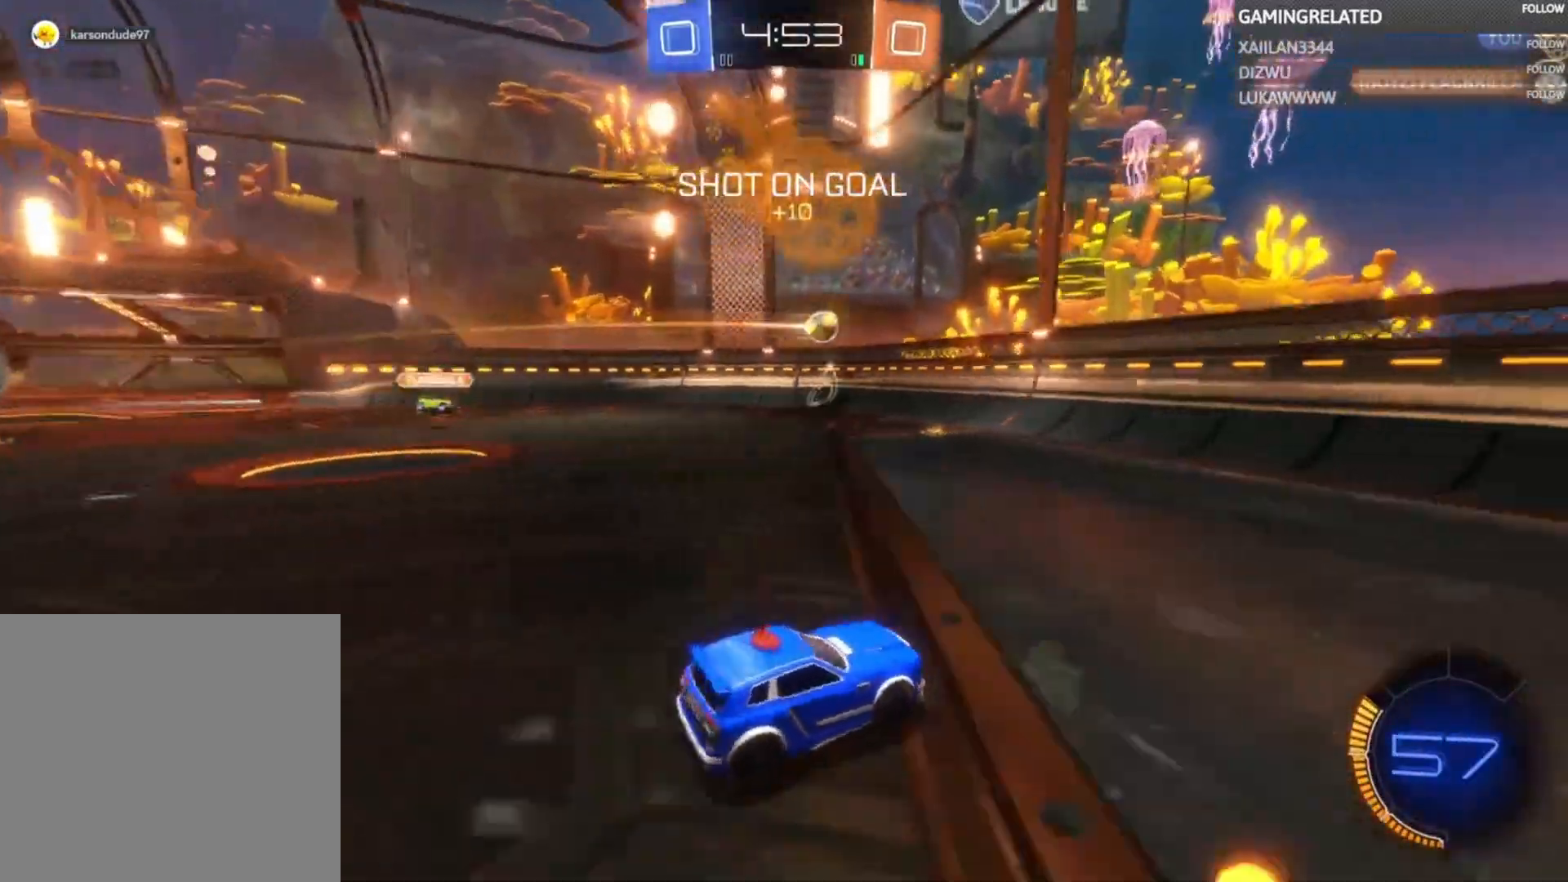
{"dt_ms": 1000, "buttons": ["A", "B", "R2"], "left_stick": "left", "right_stick": "center"}
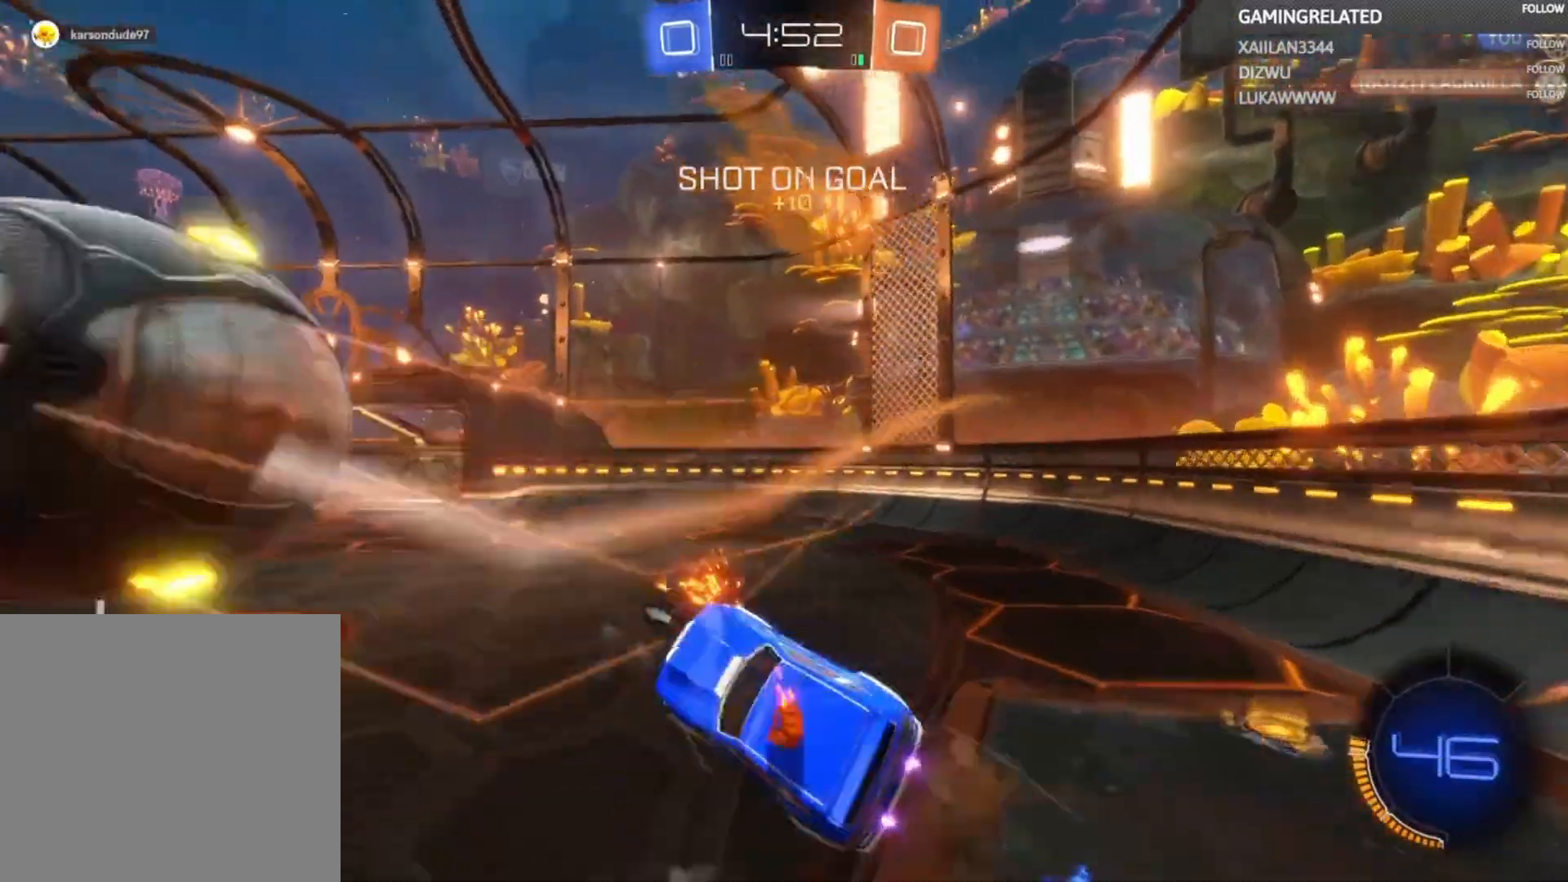
{"dt_ms": 500, "buttons": ["R2"], "left_stick": "center", "right_stick": "center", "events": [[100, "A", "up"], [100, "B", "up"], [100, "left_stick", "center"], [233, "Y", "down"], [367, "Y", "up"]]}
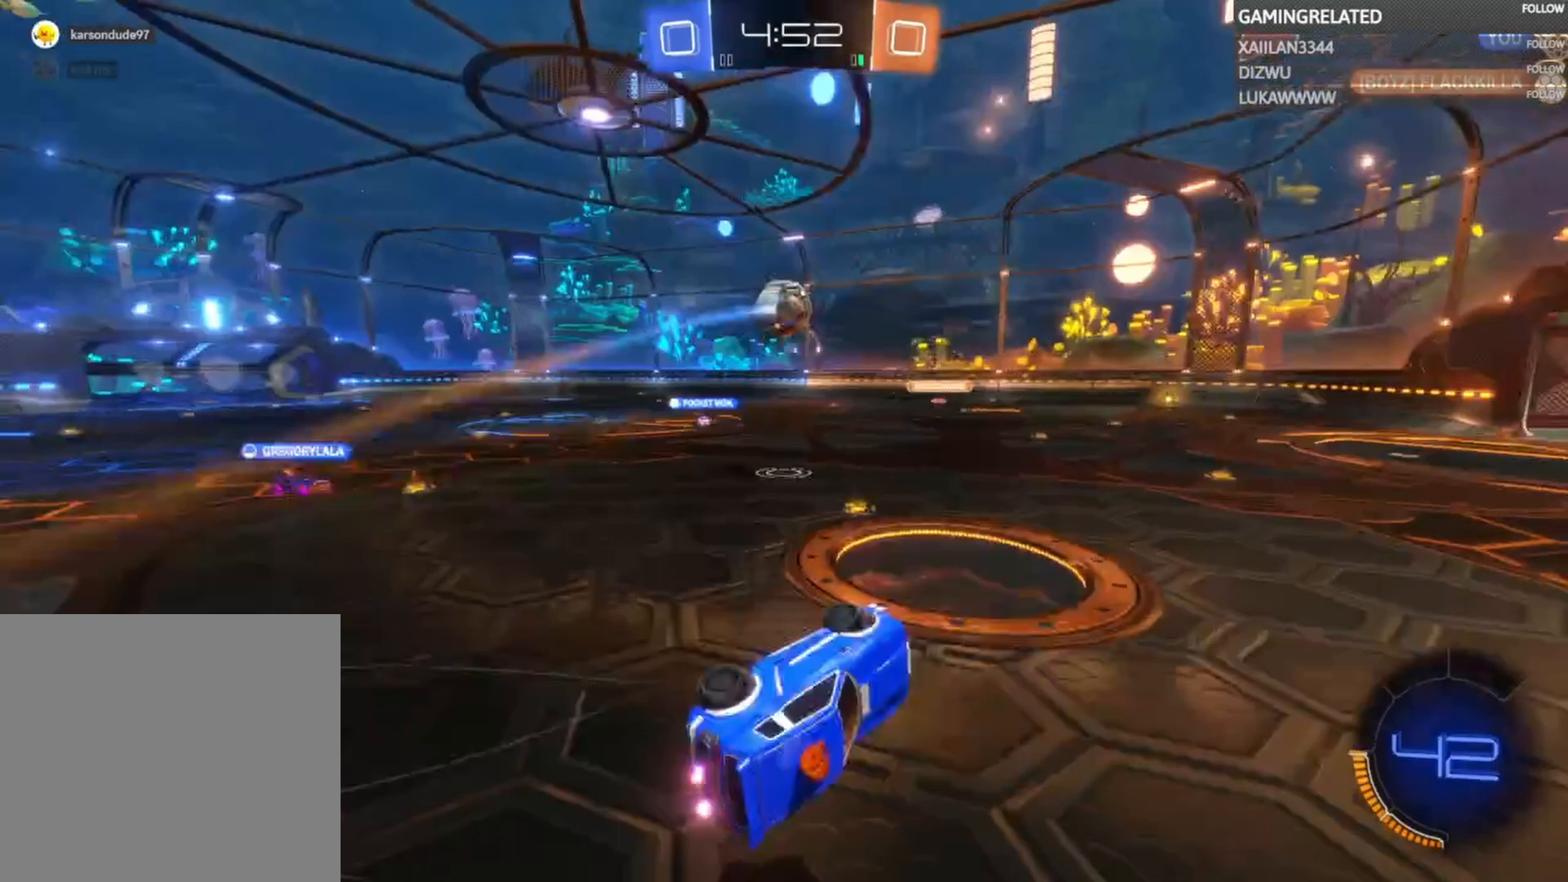
{"dt_ms": 500, "buttons": ["R2"], "left_stick": "left", "right_stick": "center", "events": [[400, "left_stick", "left"]]}
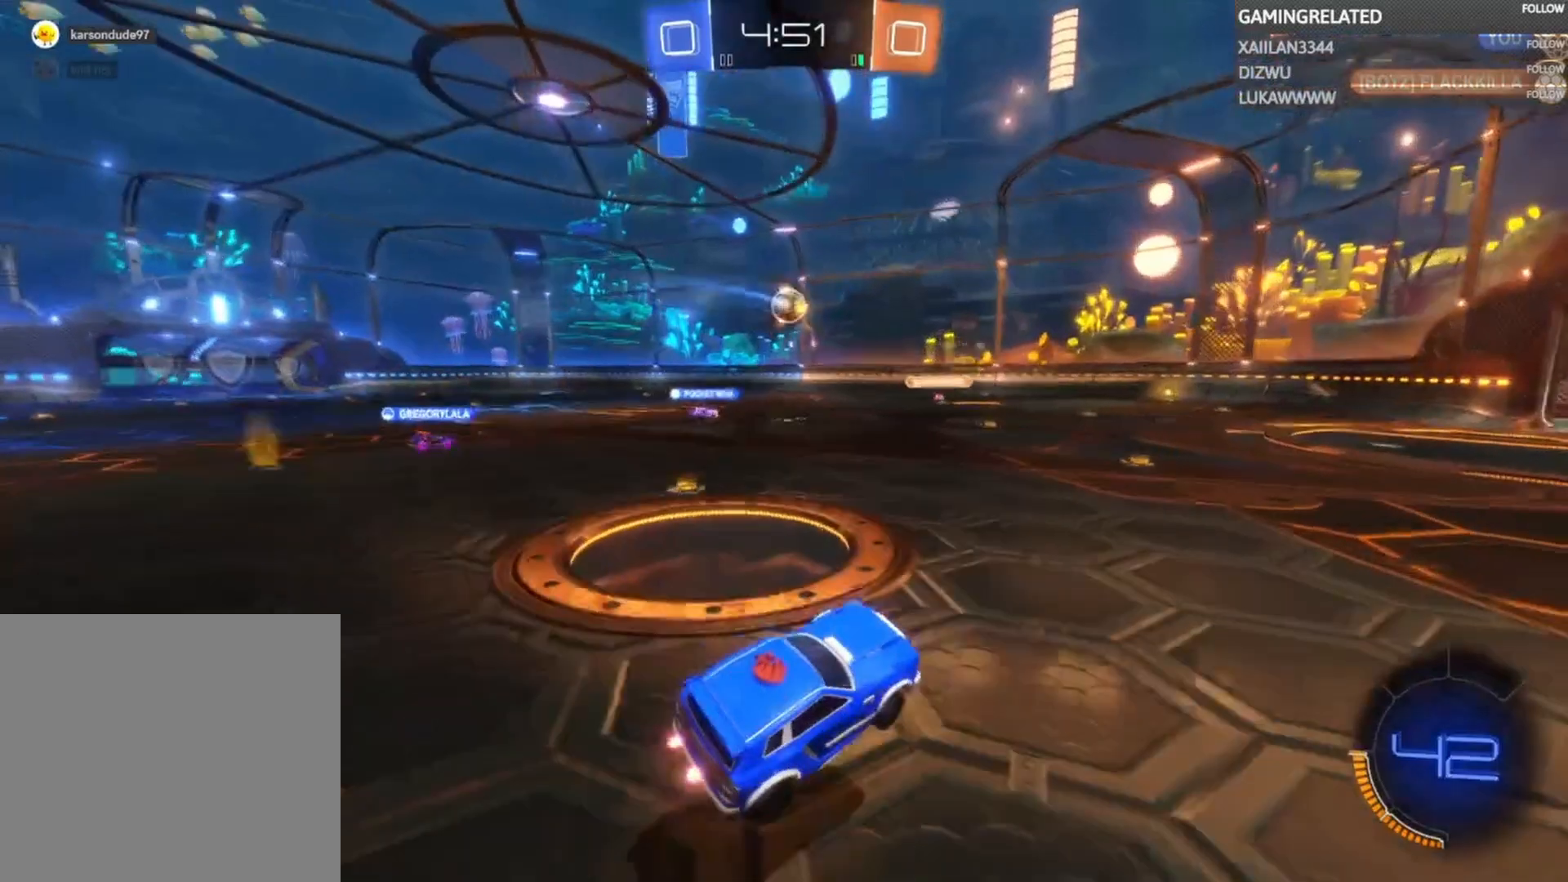
{"dt_ms": 500, "buttons": ["R2"], "left_stick": "left", "right_stick": "center", "events": [[200, "X", "down"], [267, "X", "up"]]}
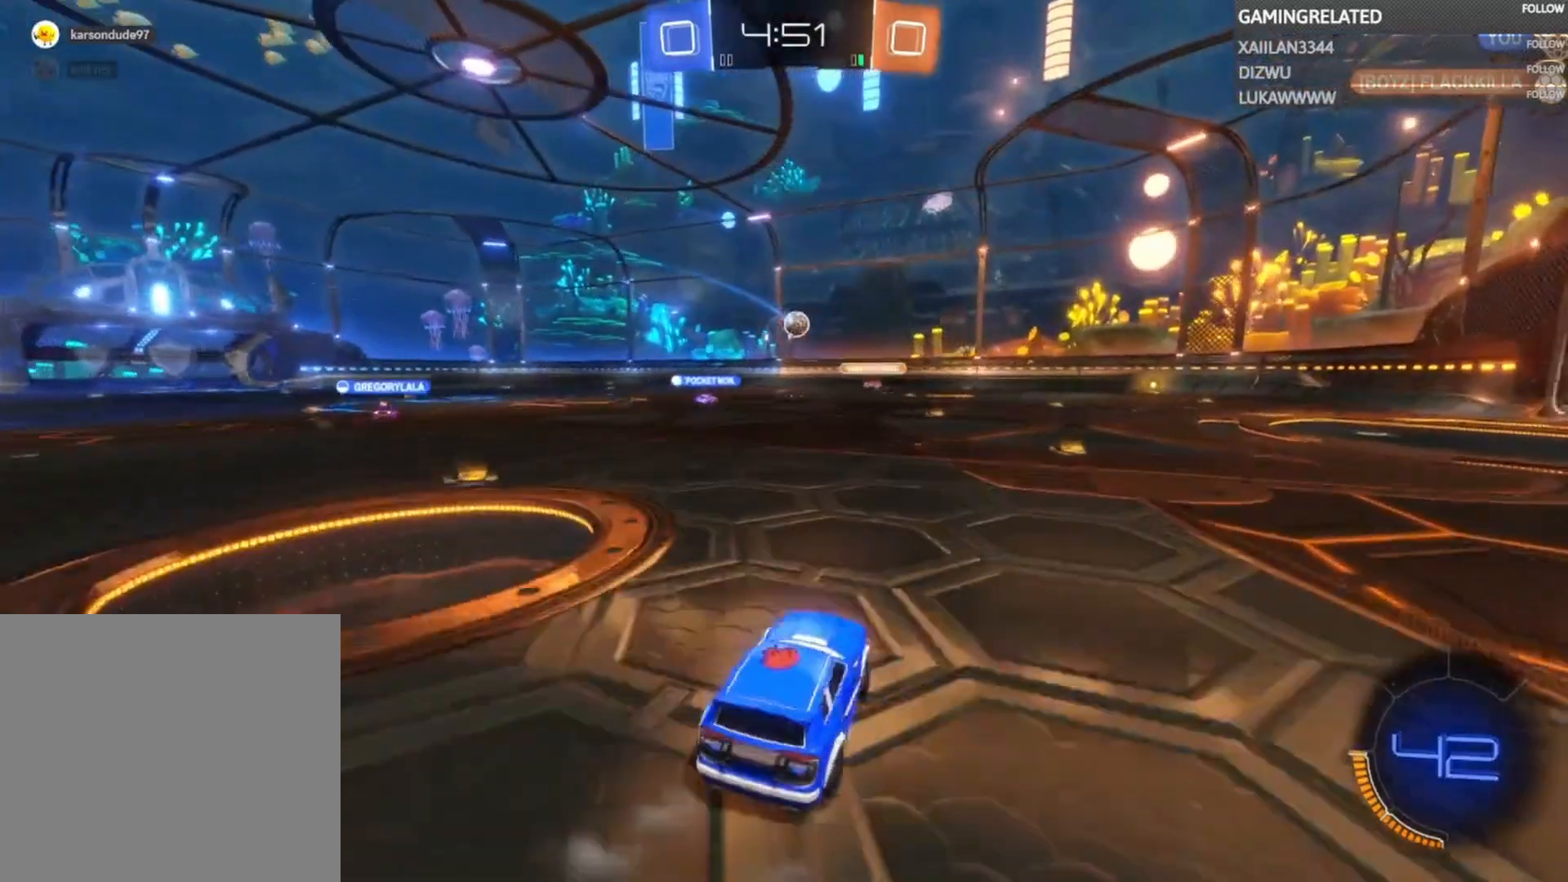
{"dt_ms": 500, "buttons": ["R2"], "left_stick": "left", "right_stick": "center", "events": []}
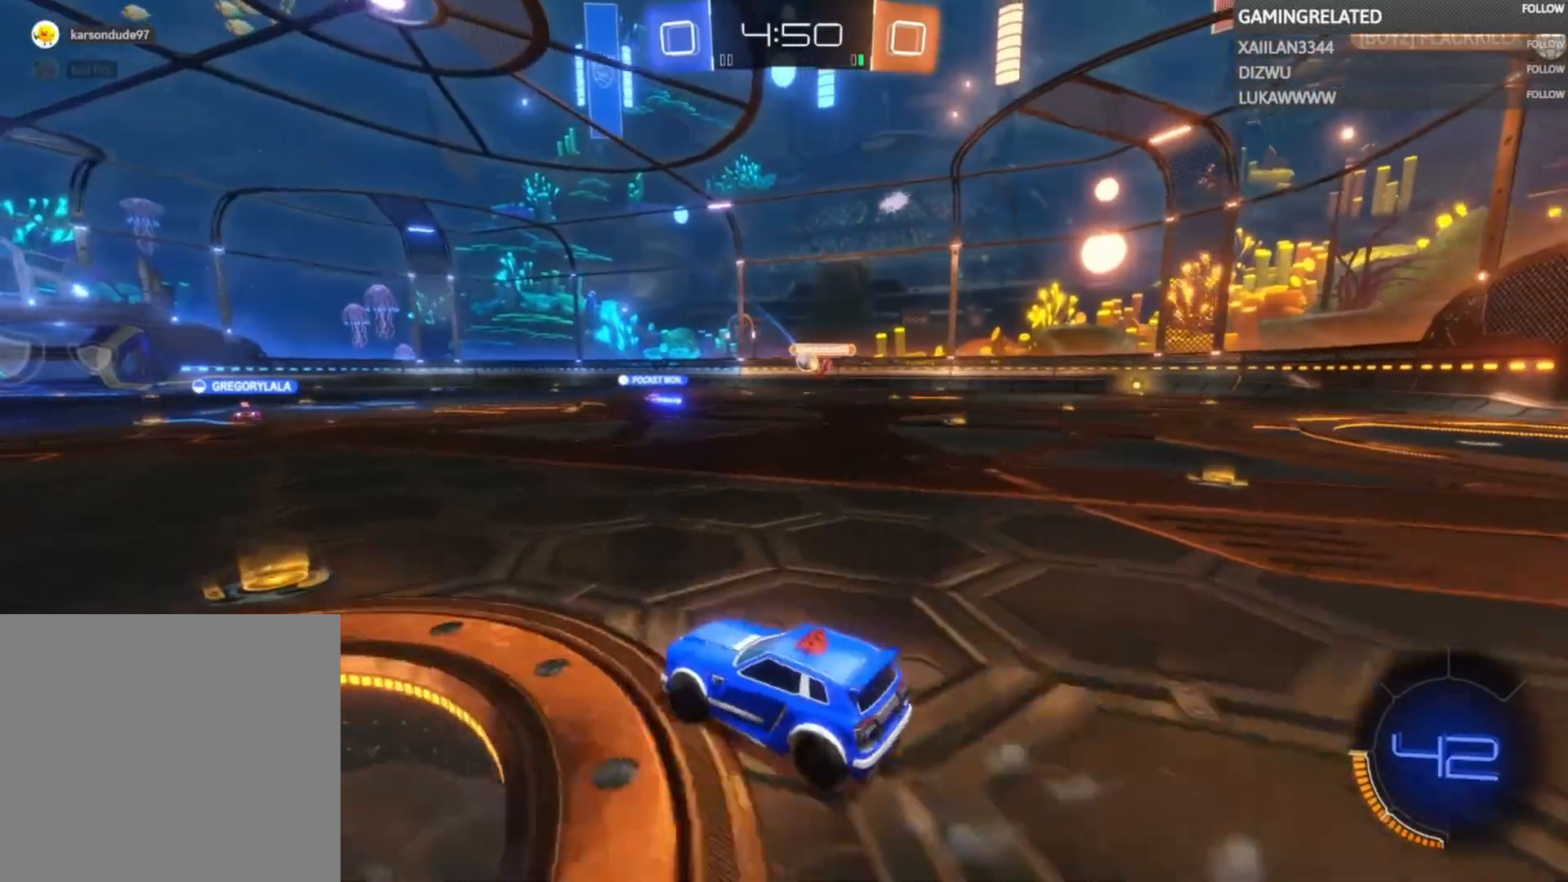
{"dt_ms": 500, "buttons": ["R2"], "left_stick": "center", "right_stick": "center", "events": [[33, "left_stick", "up"], [100, "A", "down"], [167, "A", "up"], [233, "A", "down"], [400, "A", "up"], [400, "left_stick", "center"]]}
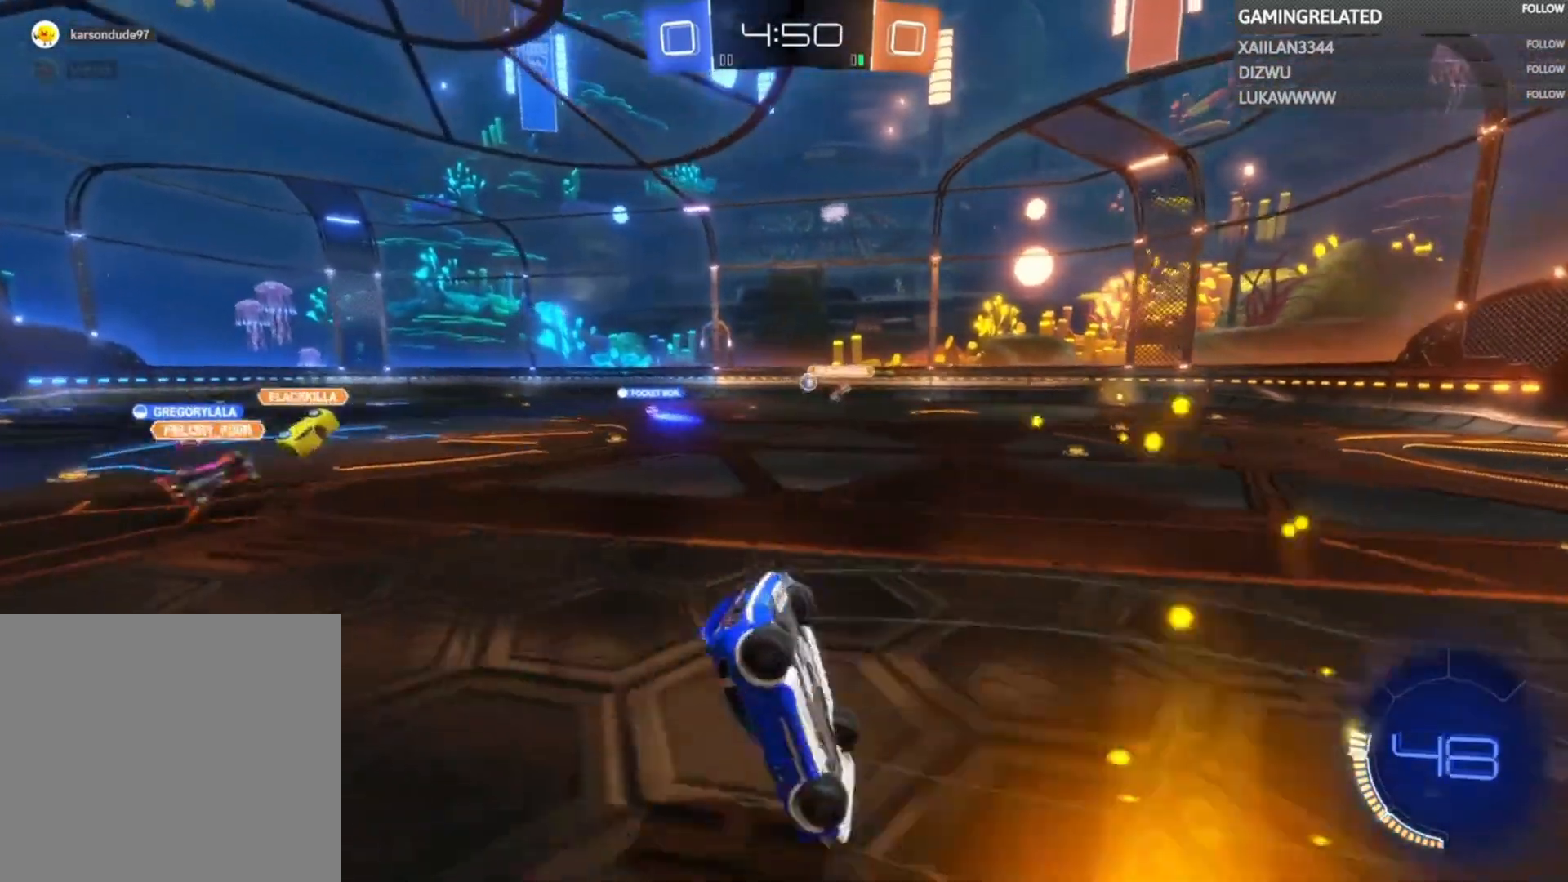
{"dt_ms": 500, "buttons": ["R2"], "left_stick": "center", "right_stick": "center", "events": []}
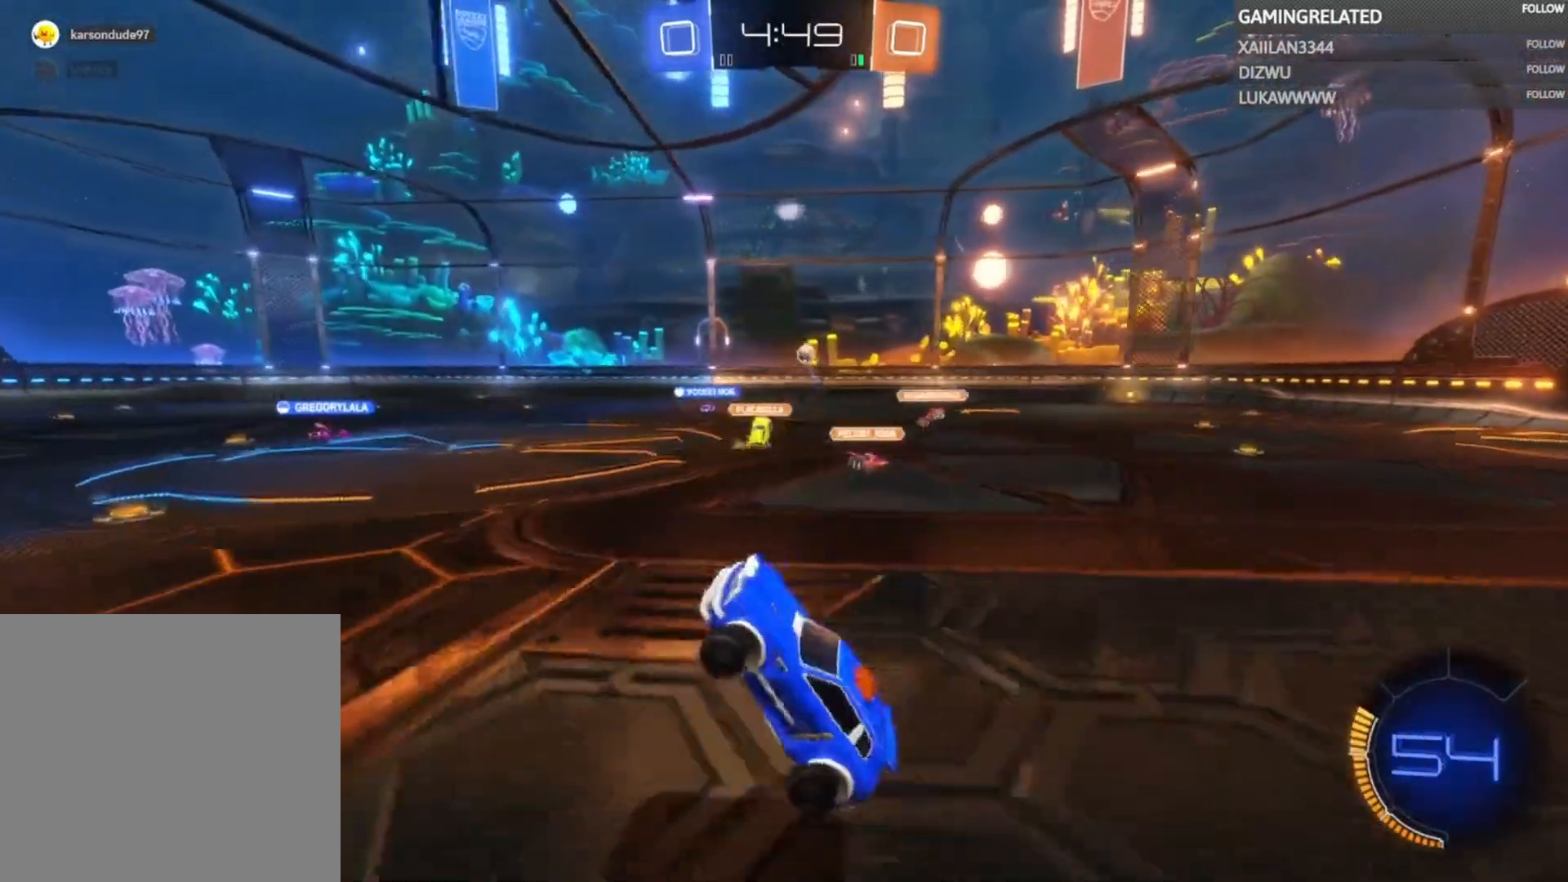
{"dt_ms": 500, "buttons": ["R2"], "left_stick": "center", "right_stick": "center", "events": []}
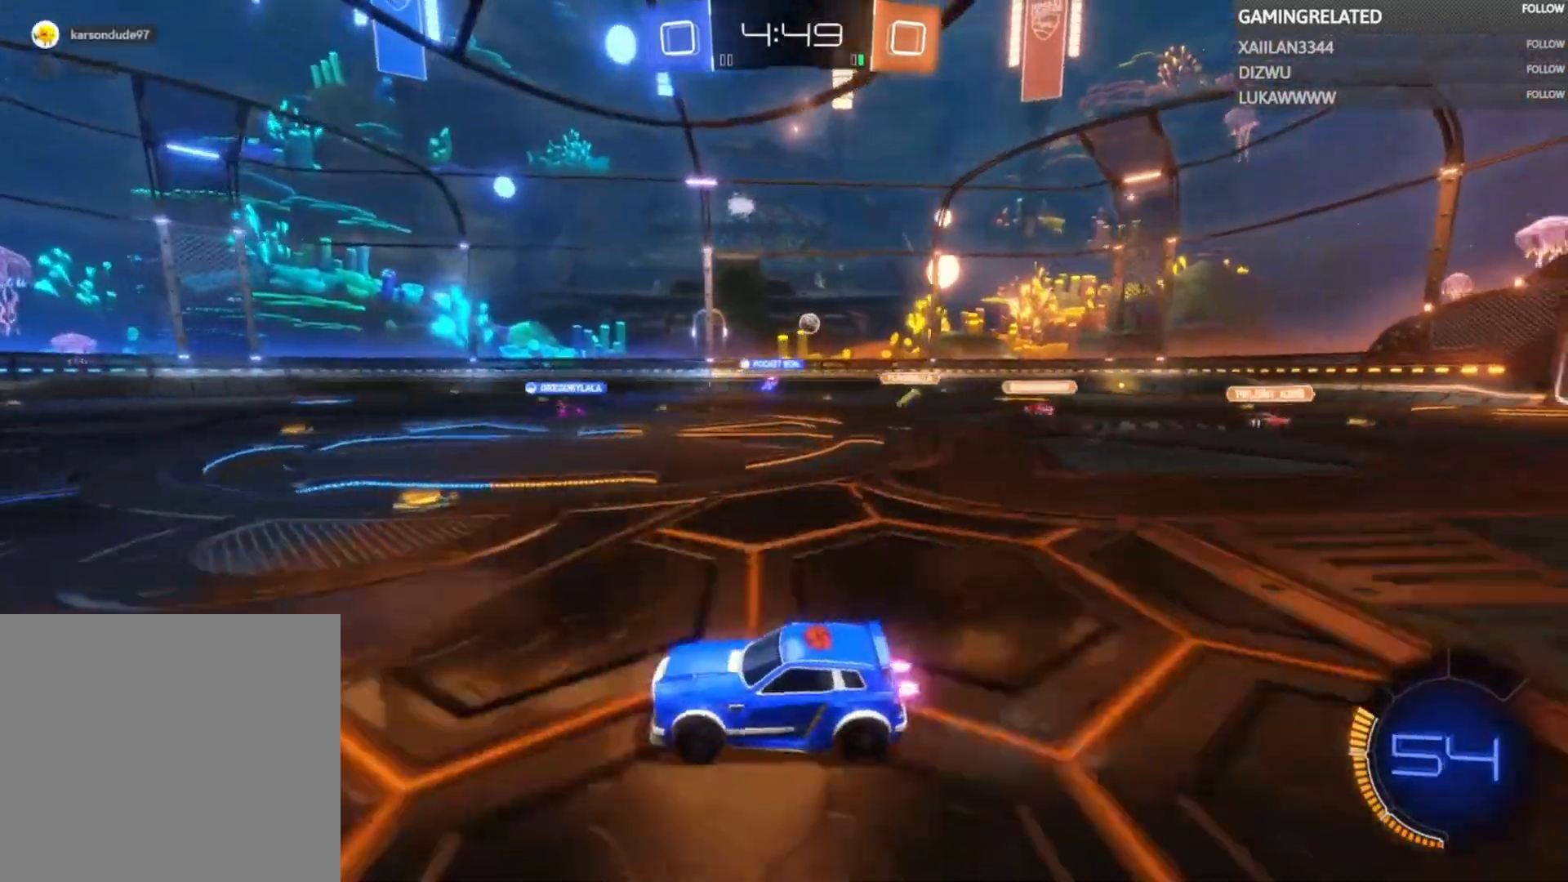
{"dt_ms": 500, "buttons": ["R2"], "left_stick": "center", "right_stick": "center", "events": [[33, "left_stick", "right"], [333, "left_stick", "center"]]}
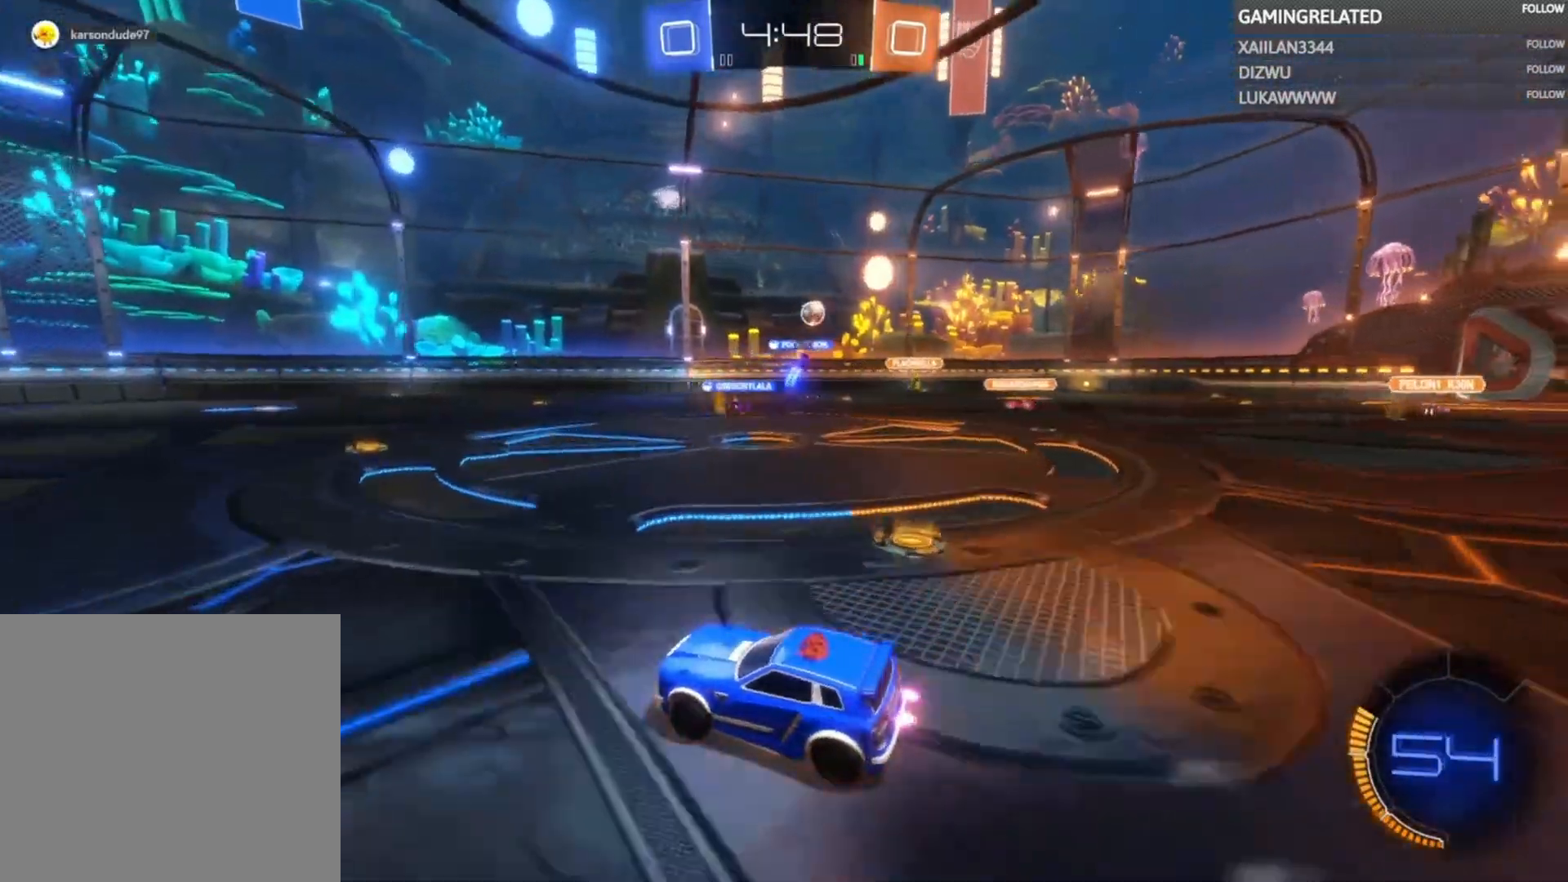
{"dt_ms": 500, "buttons": ["R2"], "left_stick": "right", "right_stick": "center", "events": [[233, "left_stick", "right"]]}
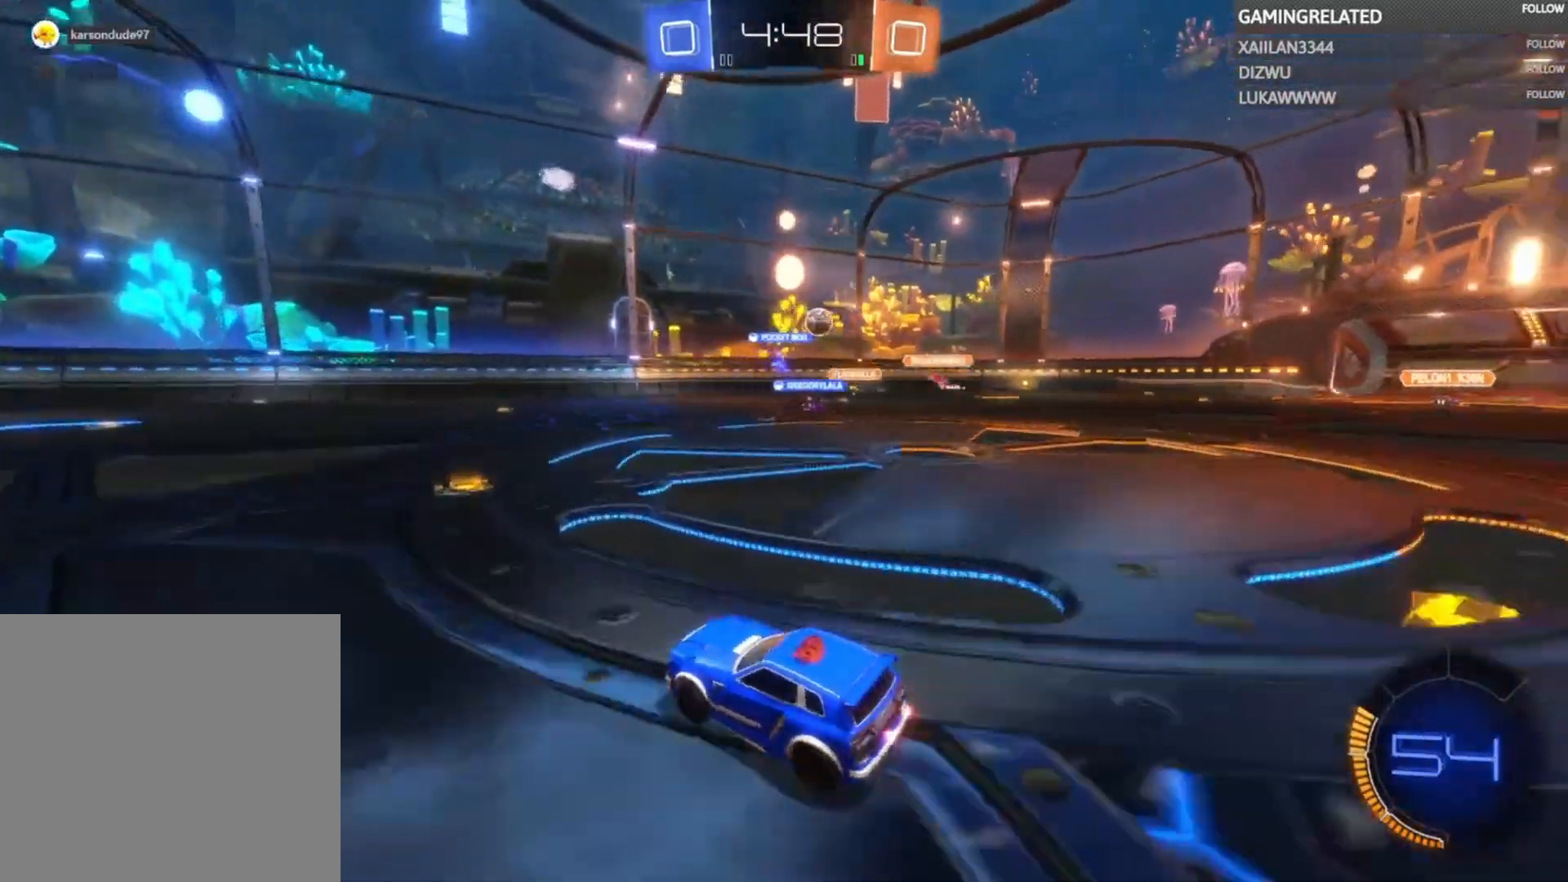
{"dt_ms": 500, "buttons": ["R2"], "left_stick": "center", "right_stick": "center", "events": [[100, "left_stick", "center"], [233, "left_stick", "left"], [500, "left_stick", "center"]]}
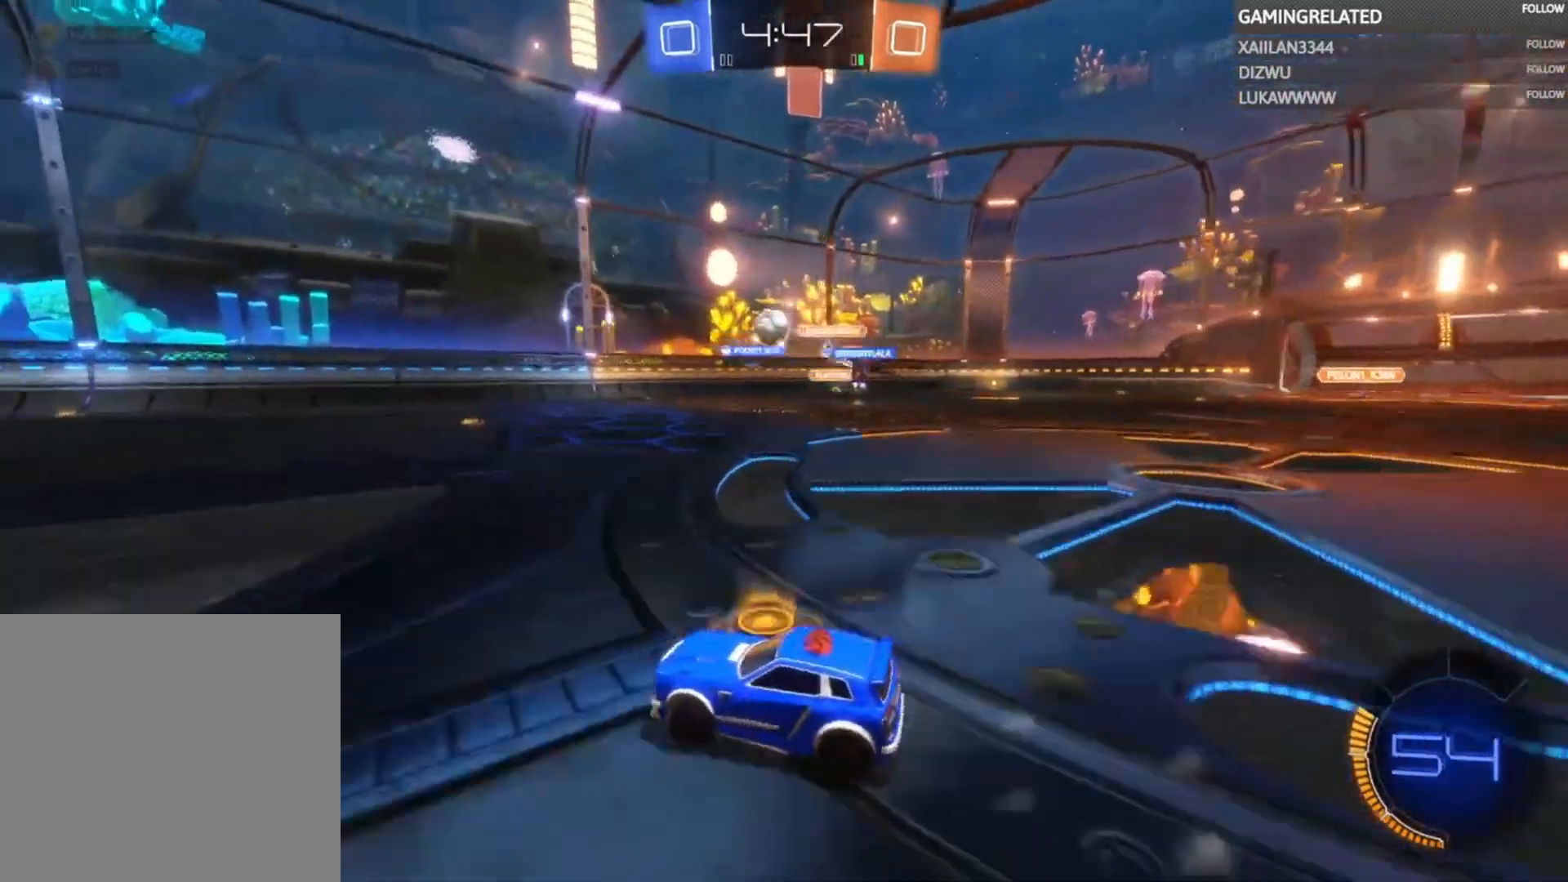
{"dt_ms": 500, "buttons": ["B", "R2"], "left_stick": "center", "right_stick": "center", "events": [[133, "left_stick", "left"], [433, "B", "down"], [500, "left_stick", "center"]]}
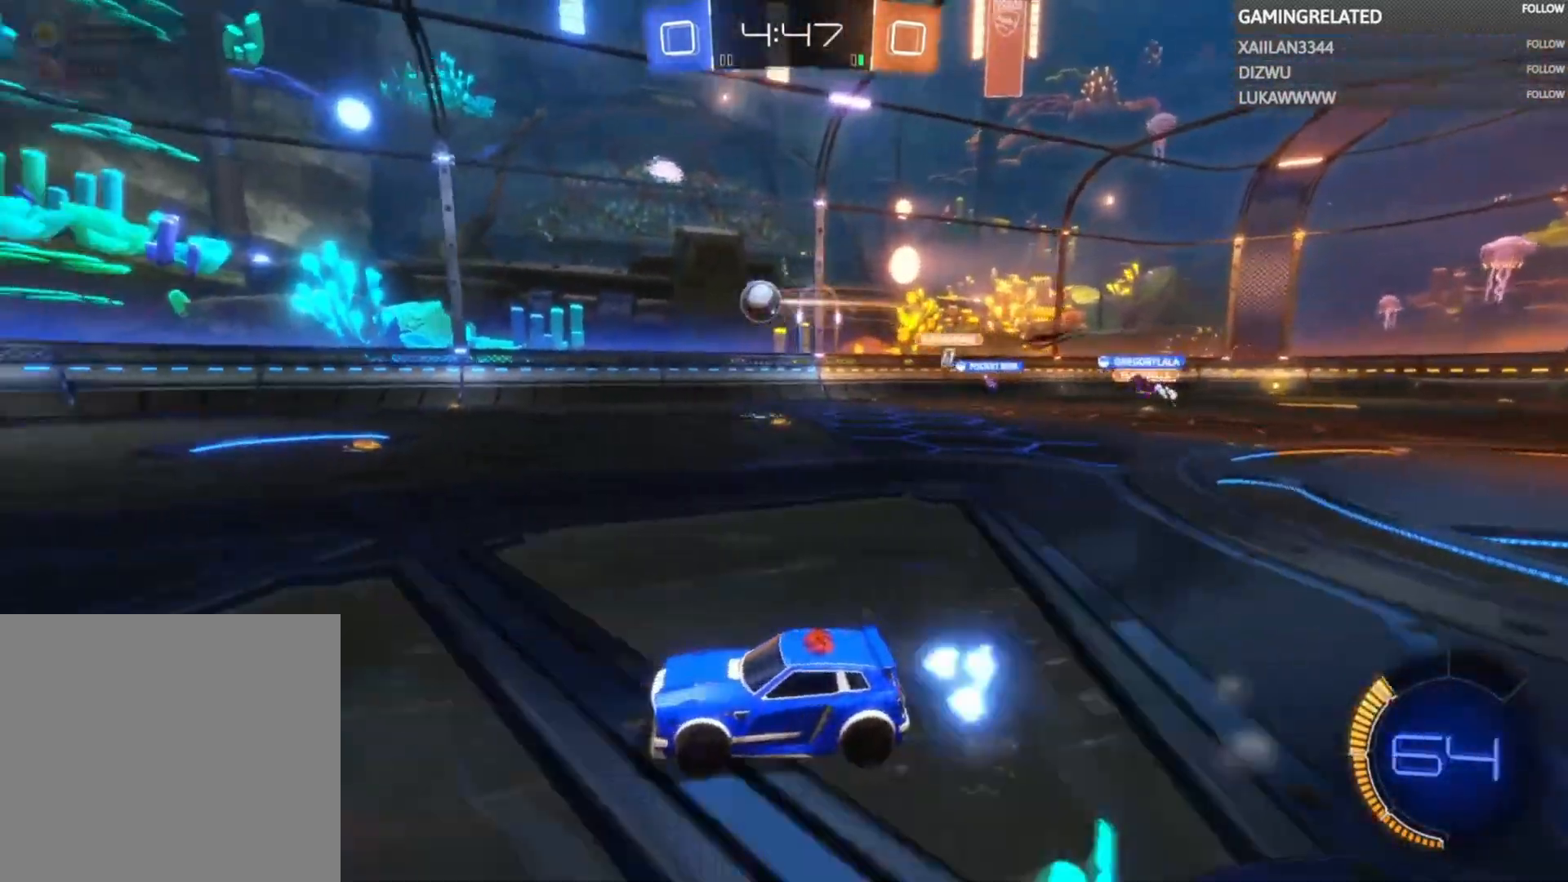
{"dt_ms": 500, "buttons": ["A", "R2"], "left_stick": "left", "right_stick": "center", "events": [[233, "B", "up"], [267, "left_stick", "up"], [333, "A", "down"], [333, "left_stick", "up-left"], [433, "A", "up"], [433, "left_stick", "left"], [500, "A", "down"]]}
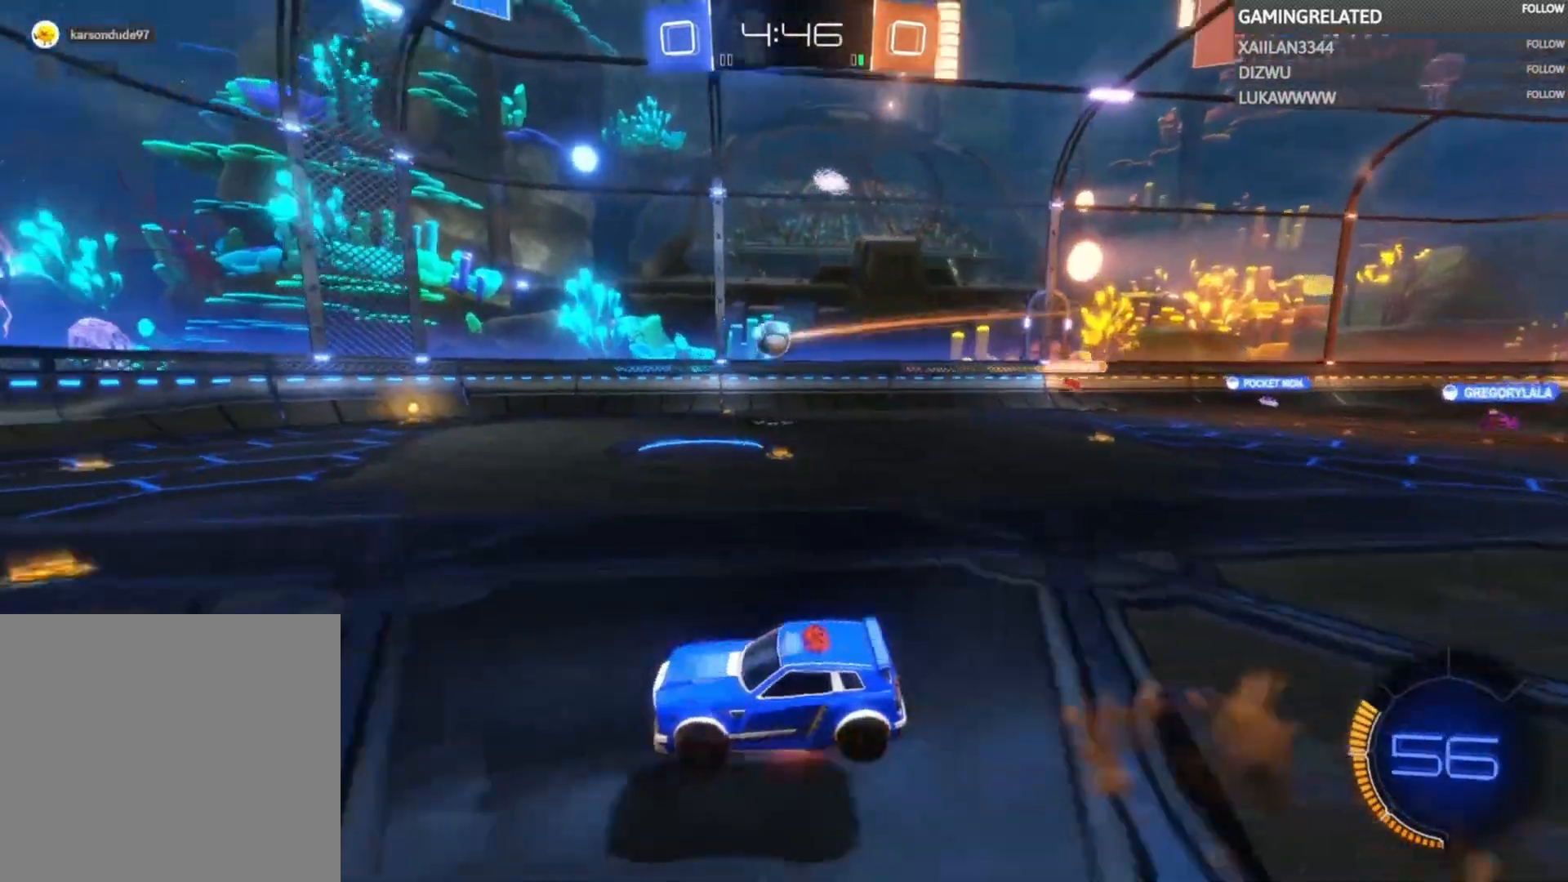
{"dt_ms": 500, "buttons": ["R2"], "left_stick": "down-left", "right_stick": "center", "events": [[133, "A", "up"], [167, "left_stick", "center"], [367, "left_stick", "left"], [500, "left_stick", "down-left"]]}
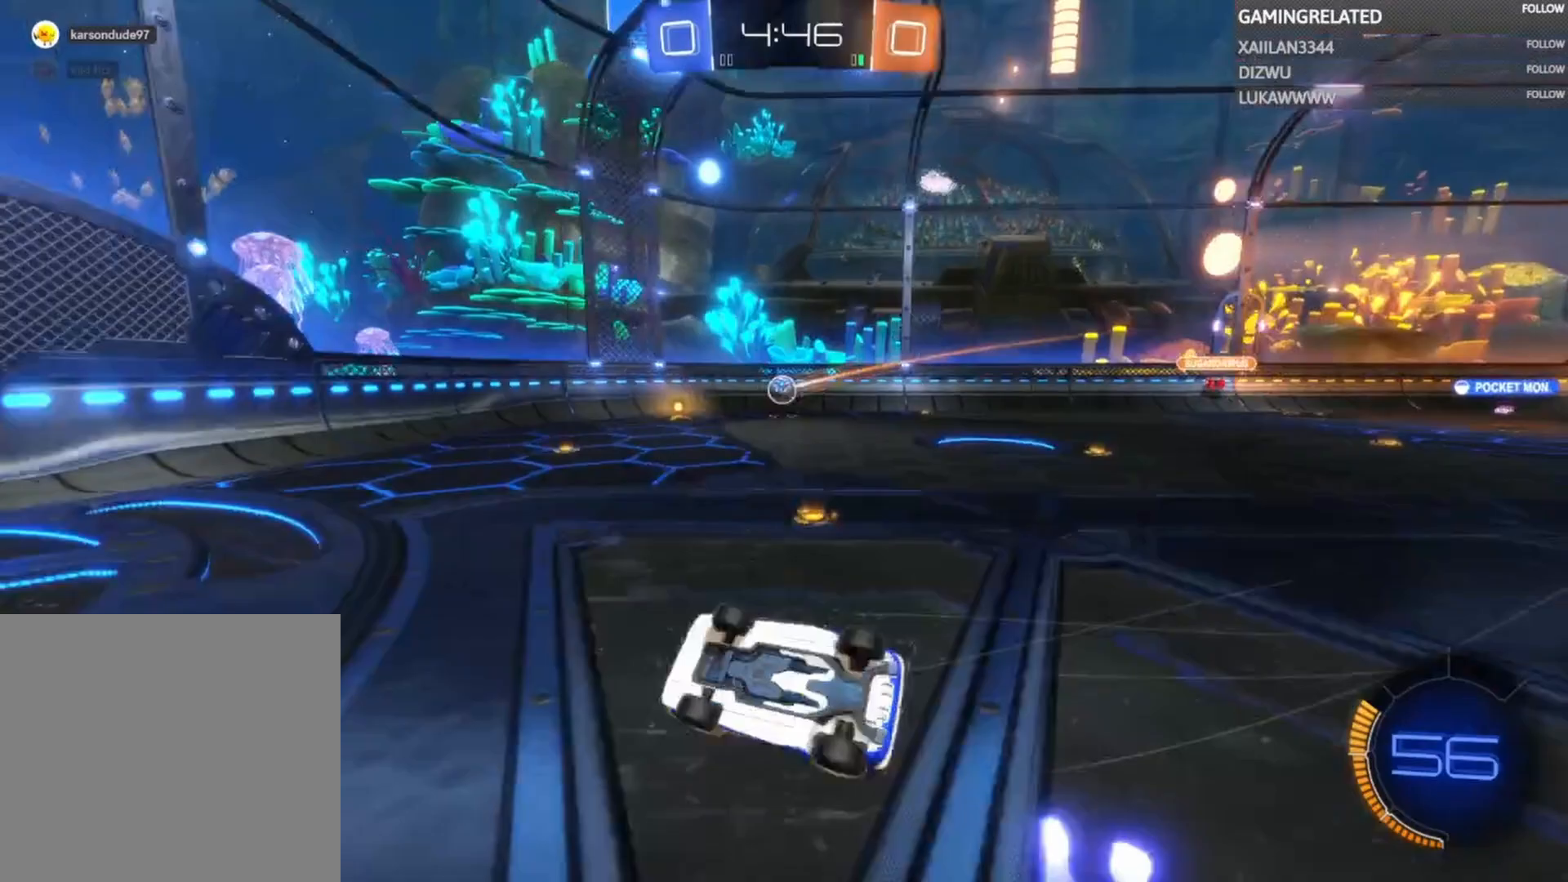
{"dt_ms": 500, "buttons": ["X", "R2"], "left_stick": "right", "right_stick": "center", "events": [[33, "left_stick", "center"], [233, "left_stick", "right"], [500, "X", "down"]]}
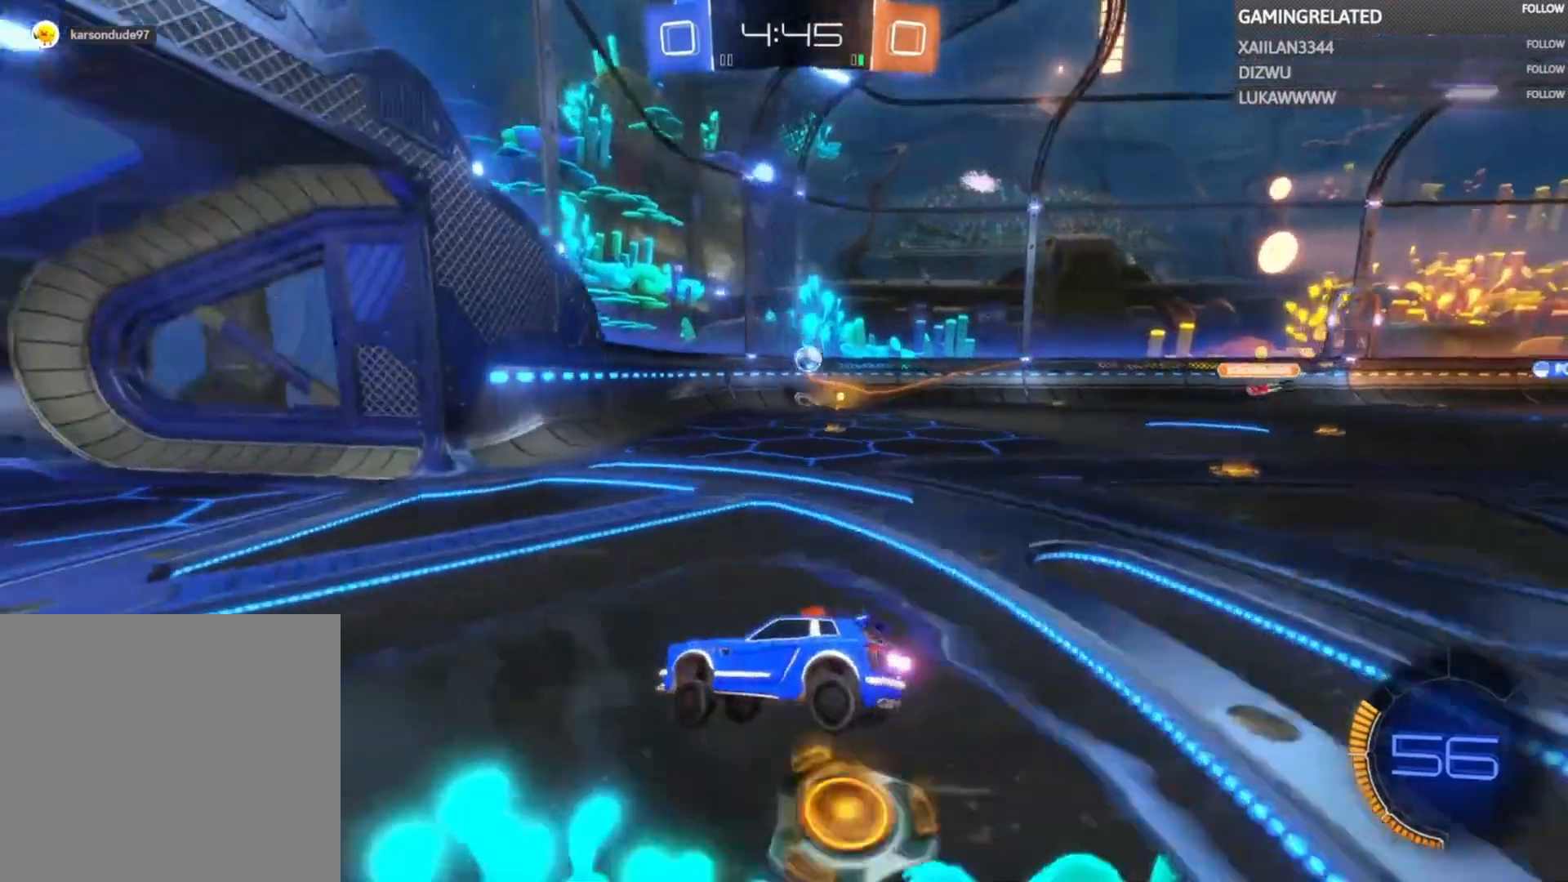
{"dt_ms": 500, "buttons": [], "left_stick": "center", "right_stick": "center", "events": [[33, "R2", "up"], [100, "X", "up"], [133, "L2", "down"], [300, "L2", "up"], [400, "left_stick", "center"]]}
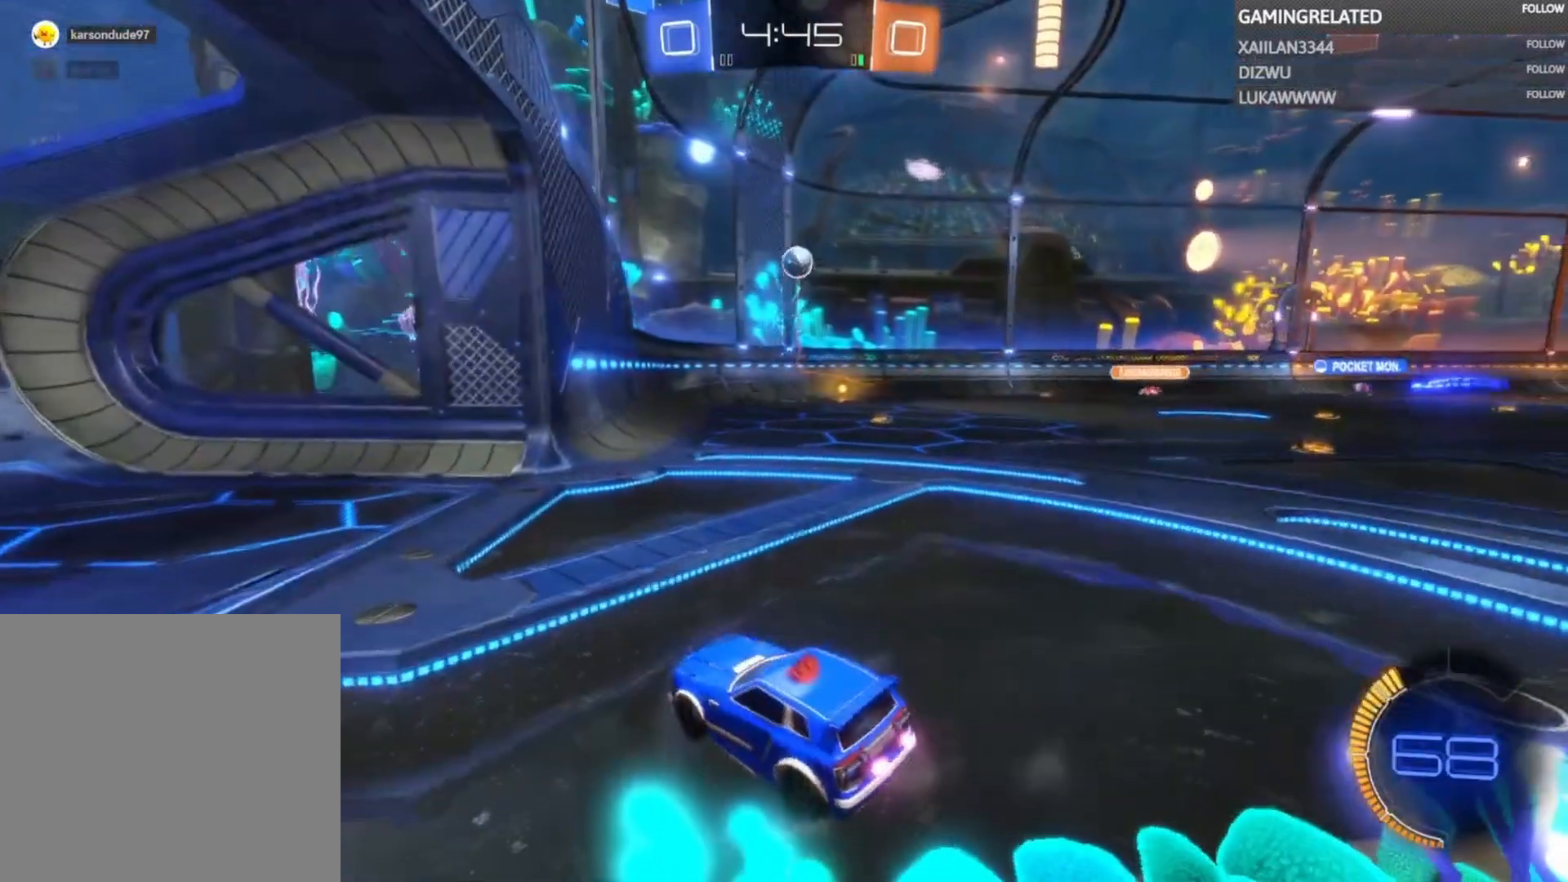
{"dt_ms": 500, "buttons": ["A", "B"], "left_stick": "center", "right_stick": "center", "events": [[100, "left_stick", "right"], [233, "left_stick", "down-right"], [267, "A", "down"], [267, "B", "down"], [367, "A", "up"], [400, "B", "up"], [400, "left_stick", "center"], [500, "A", "down"], [500, "B", "down"]]}
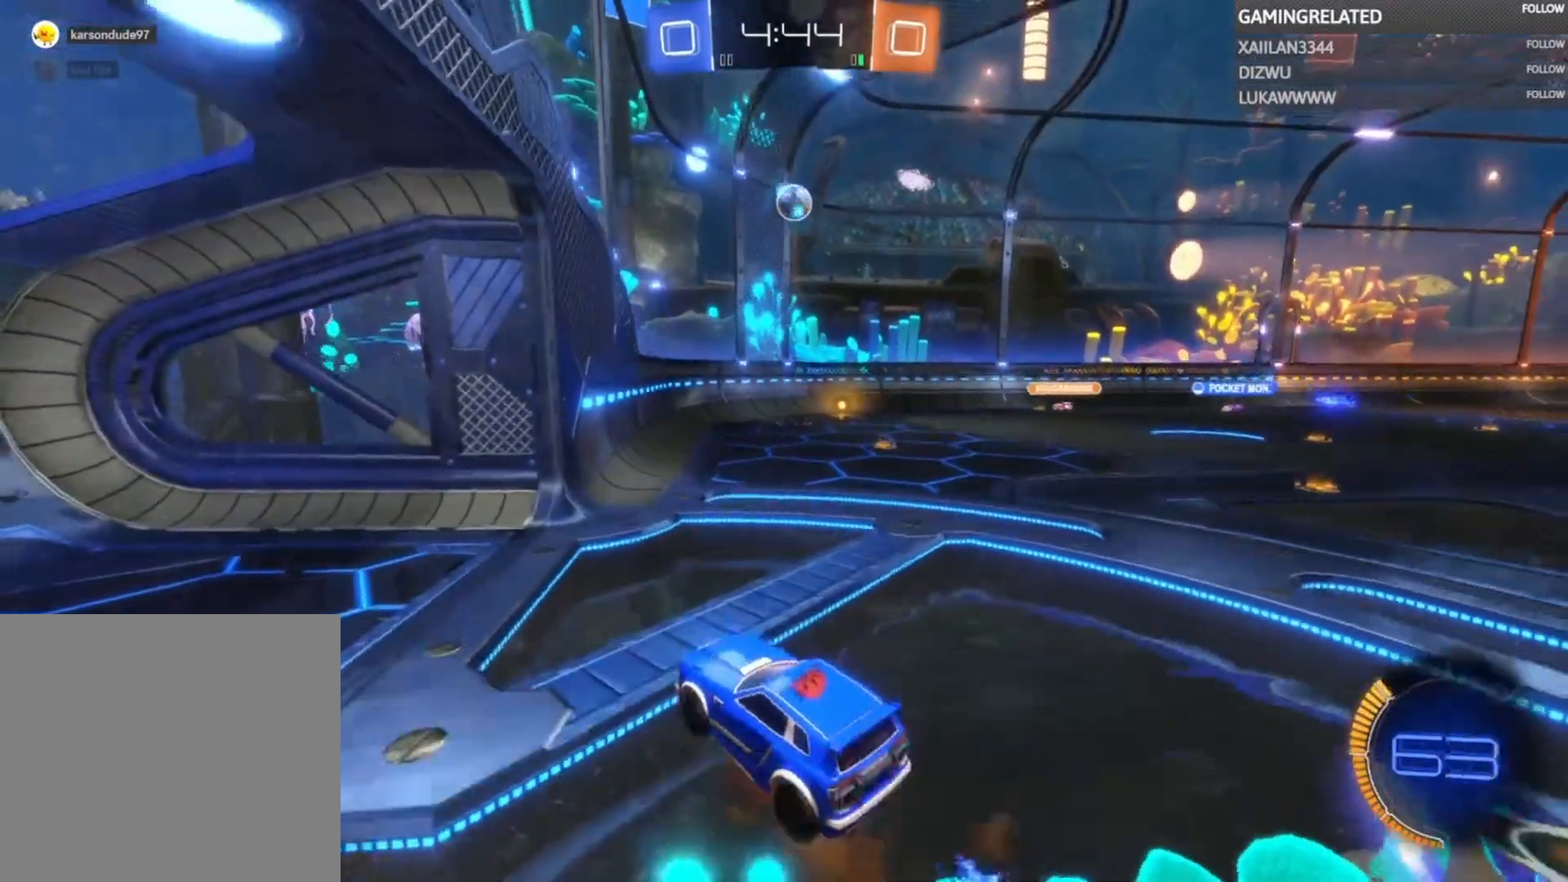
{"dt_ms": 500, "buttons": ["A", "B"], "left_stick": "center", "right_stick": "center", "events": [[33, "left_stick", "down"], [100, "left_stick", "down-right"], [333, "left_stick", "center"]]}
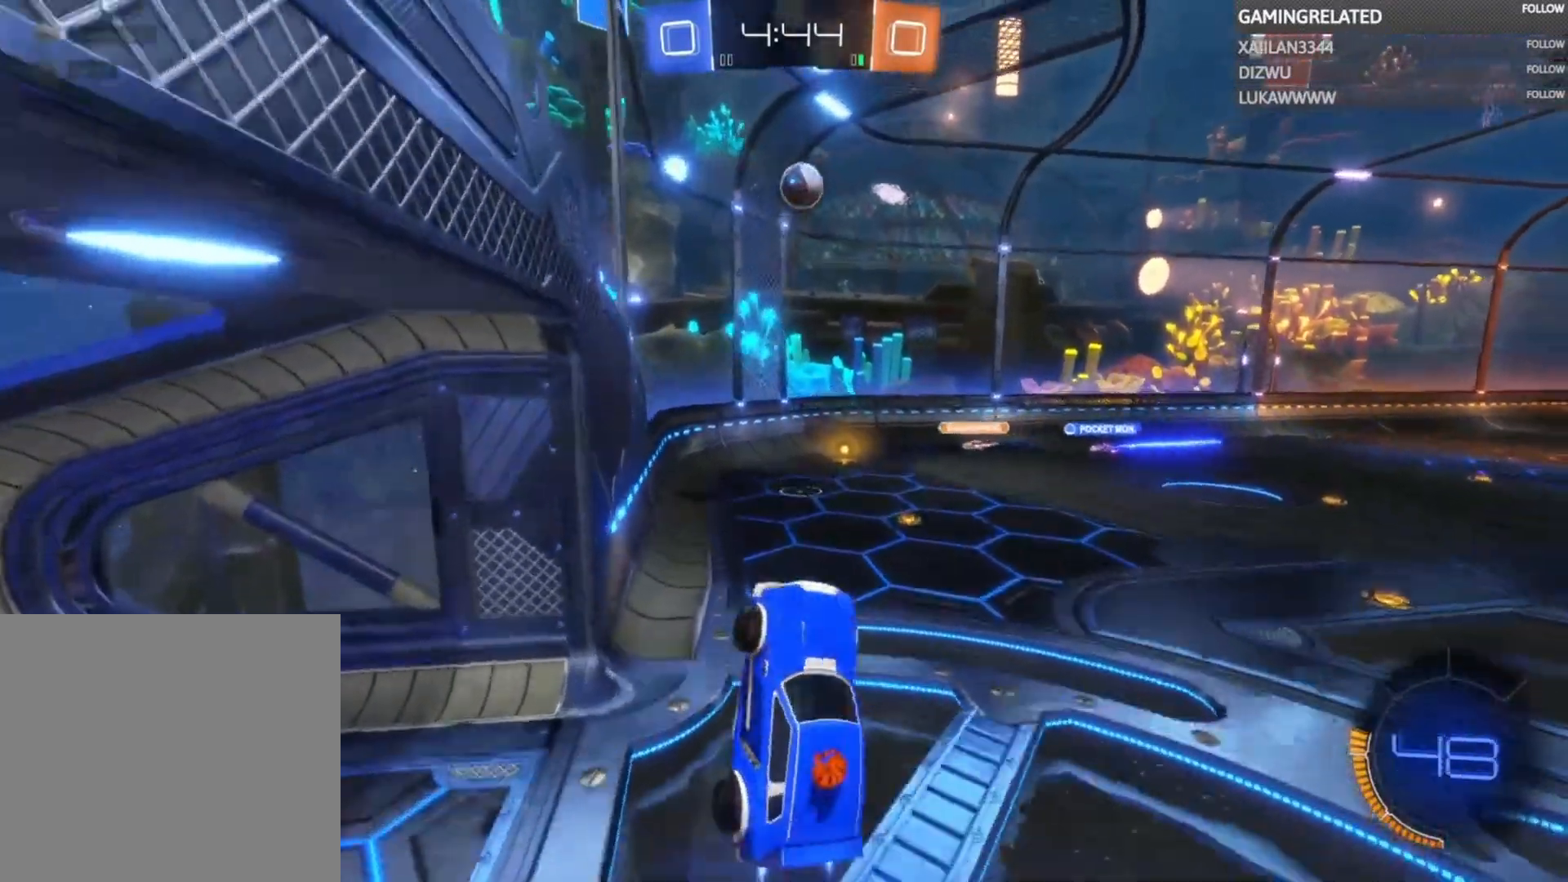
{"dt_ms": 500, "buttons": ["A", "B"], "left_stick": "center", "right_stick": "center", "events": [[67, "left_stick", "up-right"], [200, "left_stick", "center"], [267, "left_stick", "up-right"], [333, "left_stick", "up"], [433, "left_stick", "center"]]}
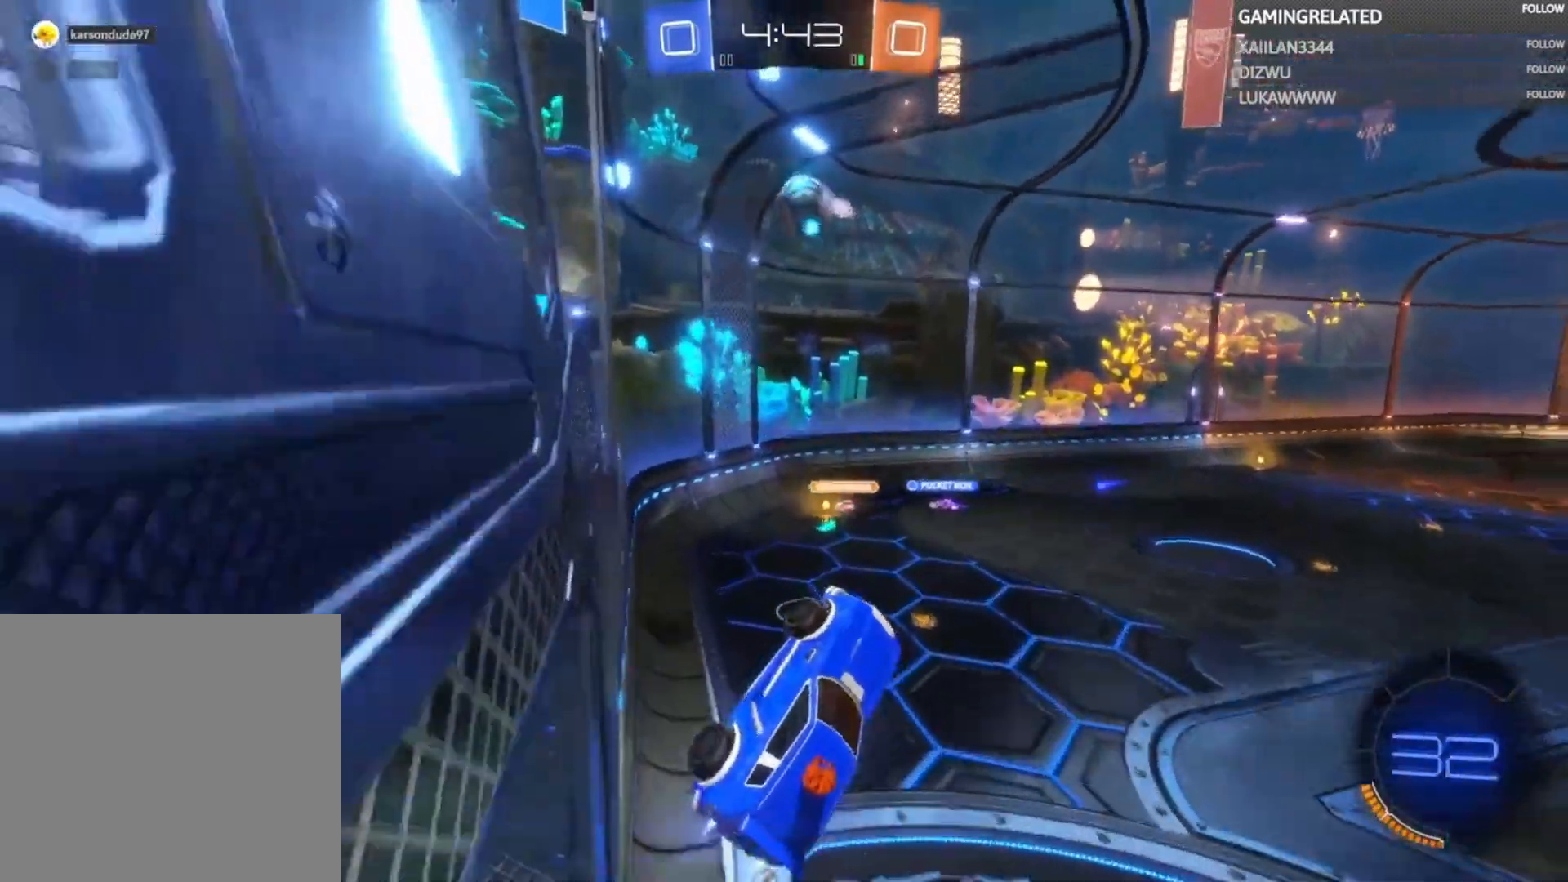
{"dt_ms": 500, "buttons": ["A", "B", "R1"], "left_stick": "center", "right_stick": "center", "events": [[67, "left_stick", "up-right"], [167, "left_stick", "center"], [300, "R1", "down"]]}
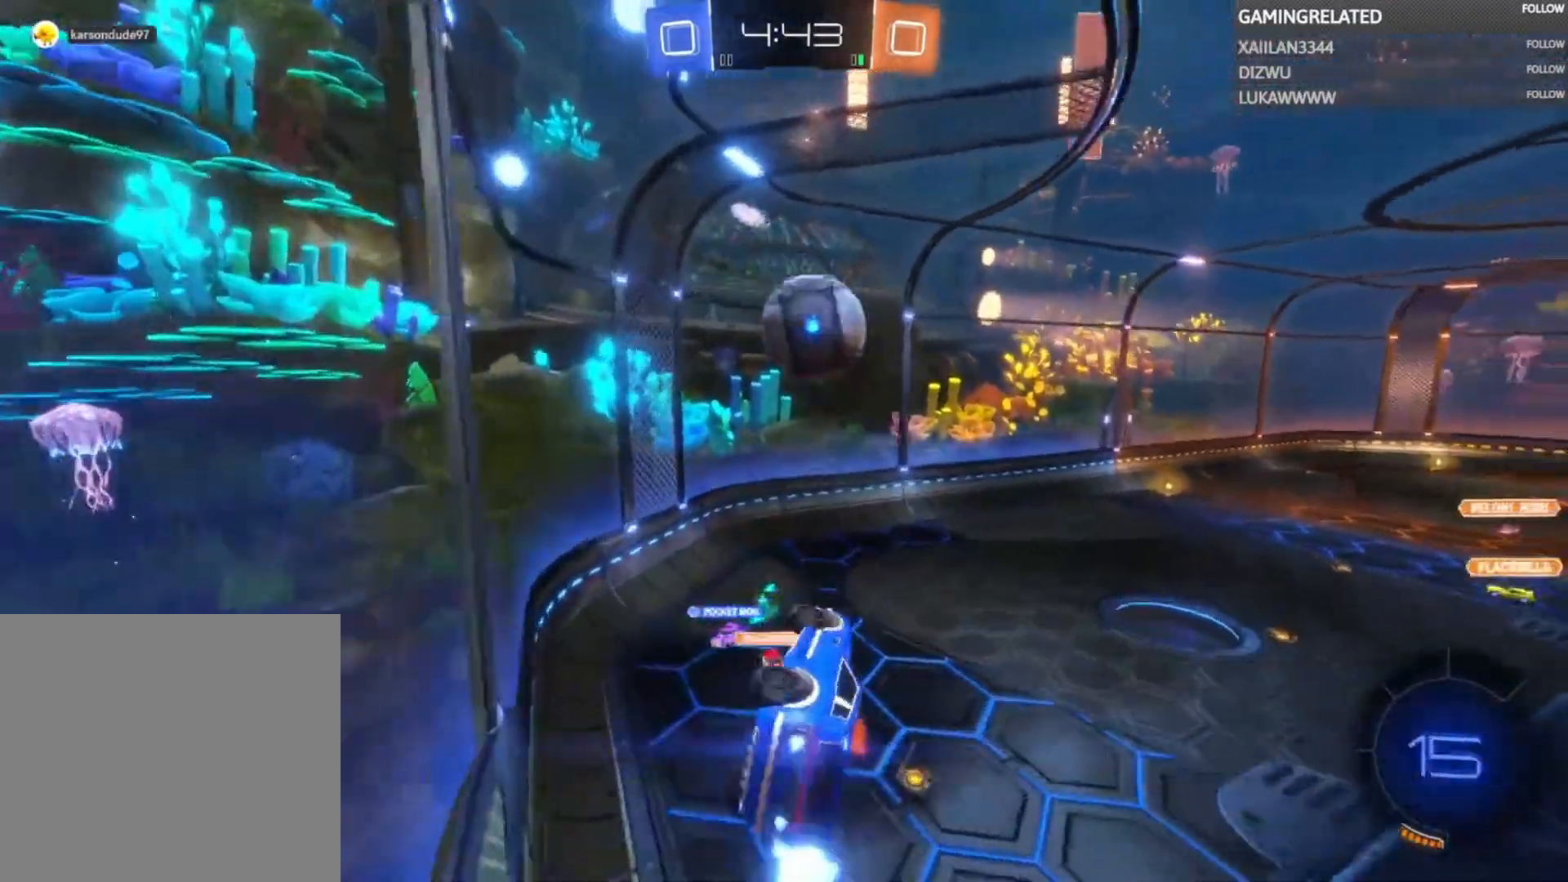
{"dt_ms": 500, "buttons": ["A", "B", "R1"], "left_stick": "center", "right_stick": "center", "events": []}
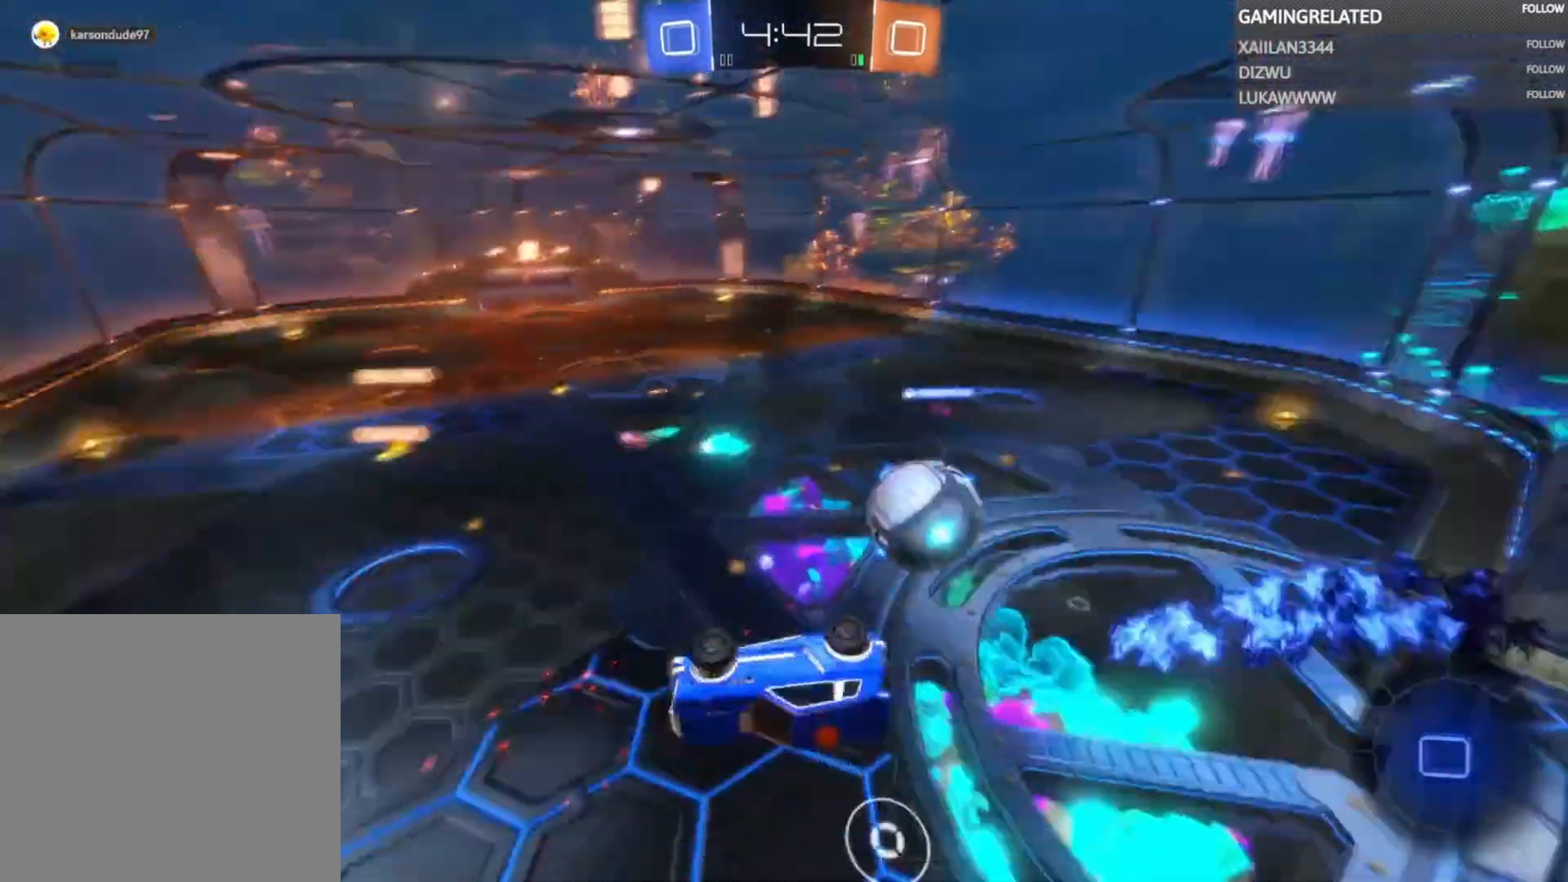
{"dt_ms": 500, "buttons": ["R2"], "left_stick": "down-right", "right_stick": "center"}
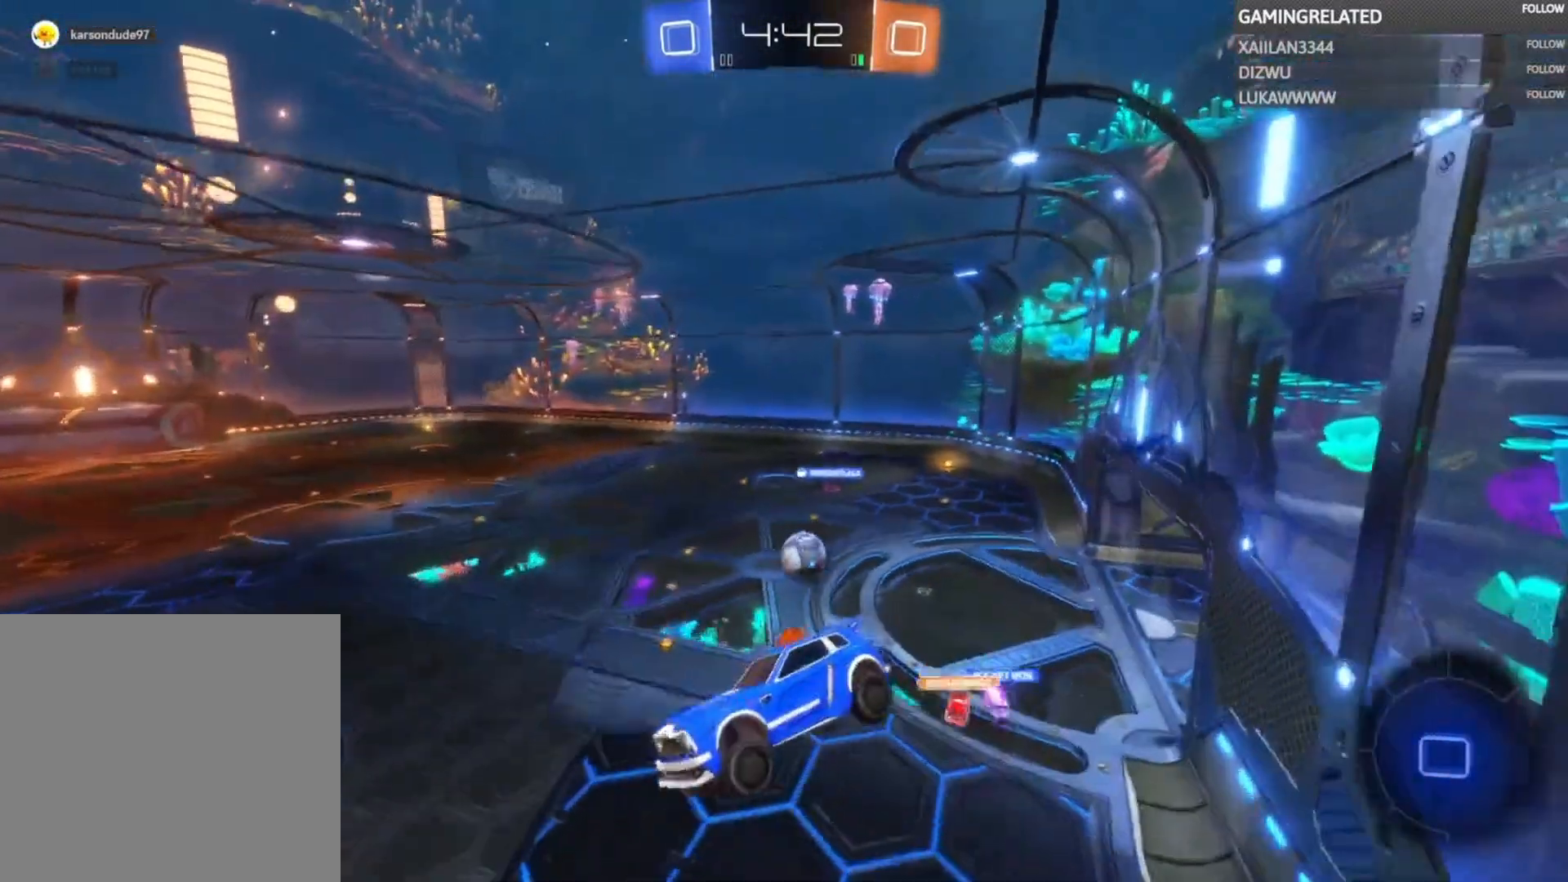
{"dt_ms": 500, "buttons": ["R2"], "left_stick": "left", "right_stick": "center", "events": [[33, "X", "down"], [167, "X", "up"], [167, "left_stick", "center"], [333, "left_stick", "up-left"], [500, "left_stick", "left"]]}
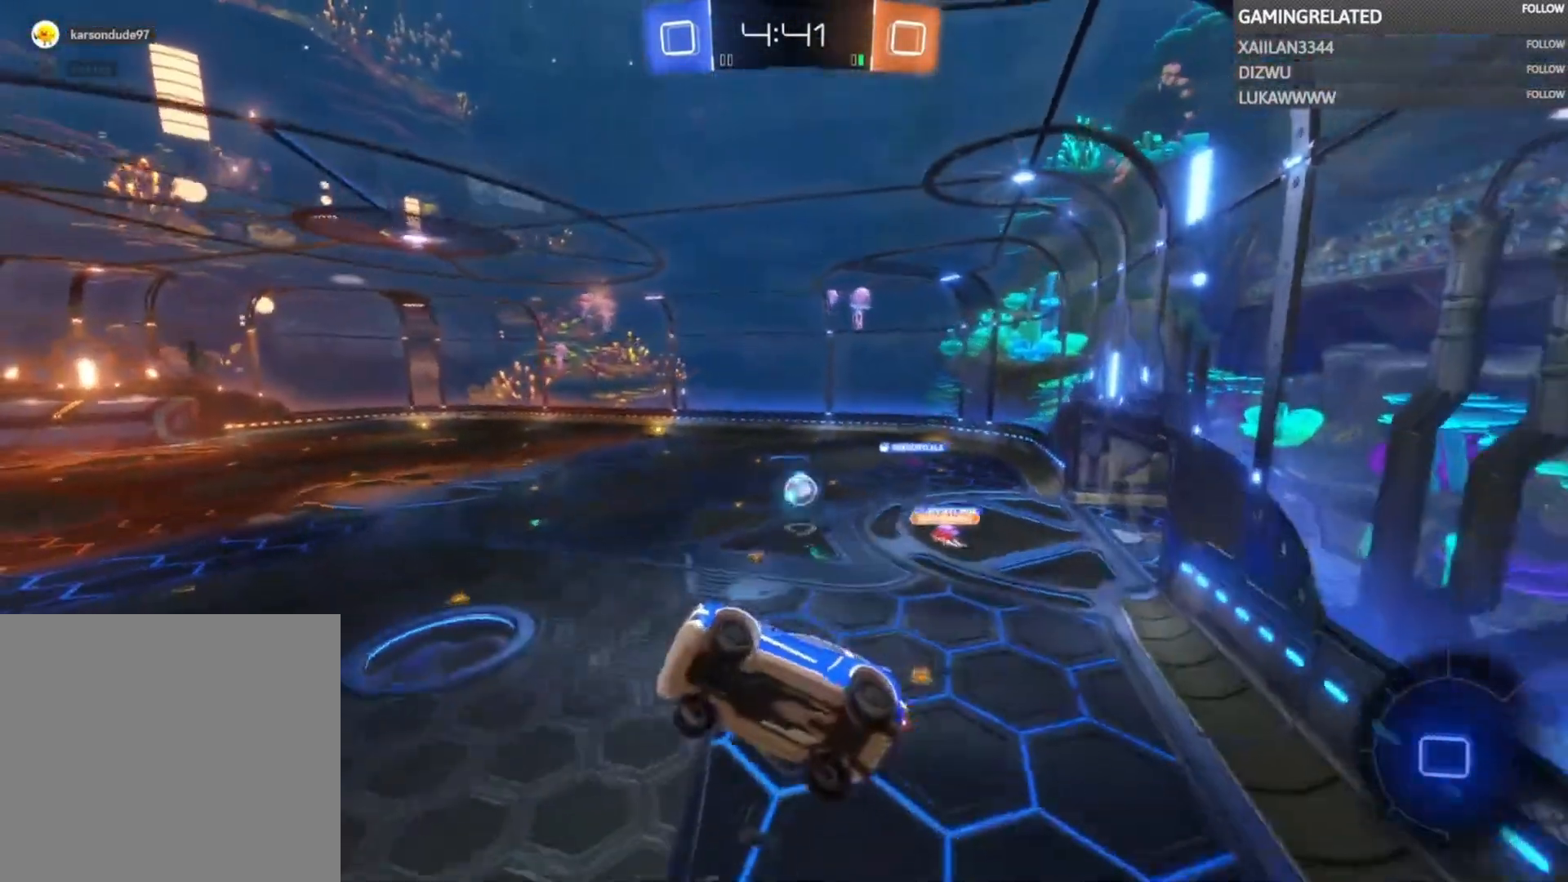
{"dt_ms": 500, "buttons": ["R2"], "left_stick": "right", "right_stick": "center", "events": [[33, "left_stick", "up-left"], [67, "X", "down"], [200, "X", "up"], [233, "left_stick", "right"]]}
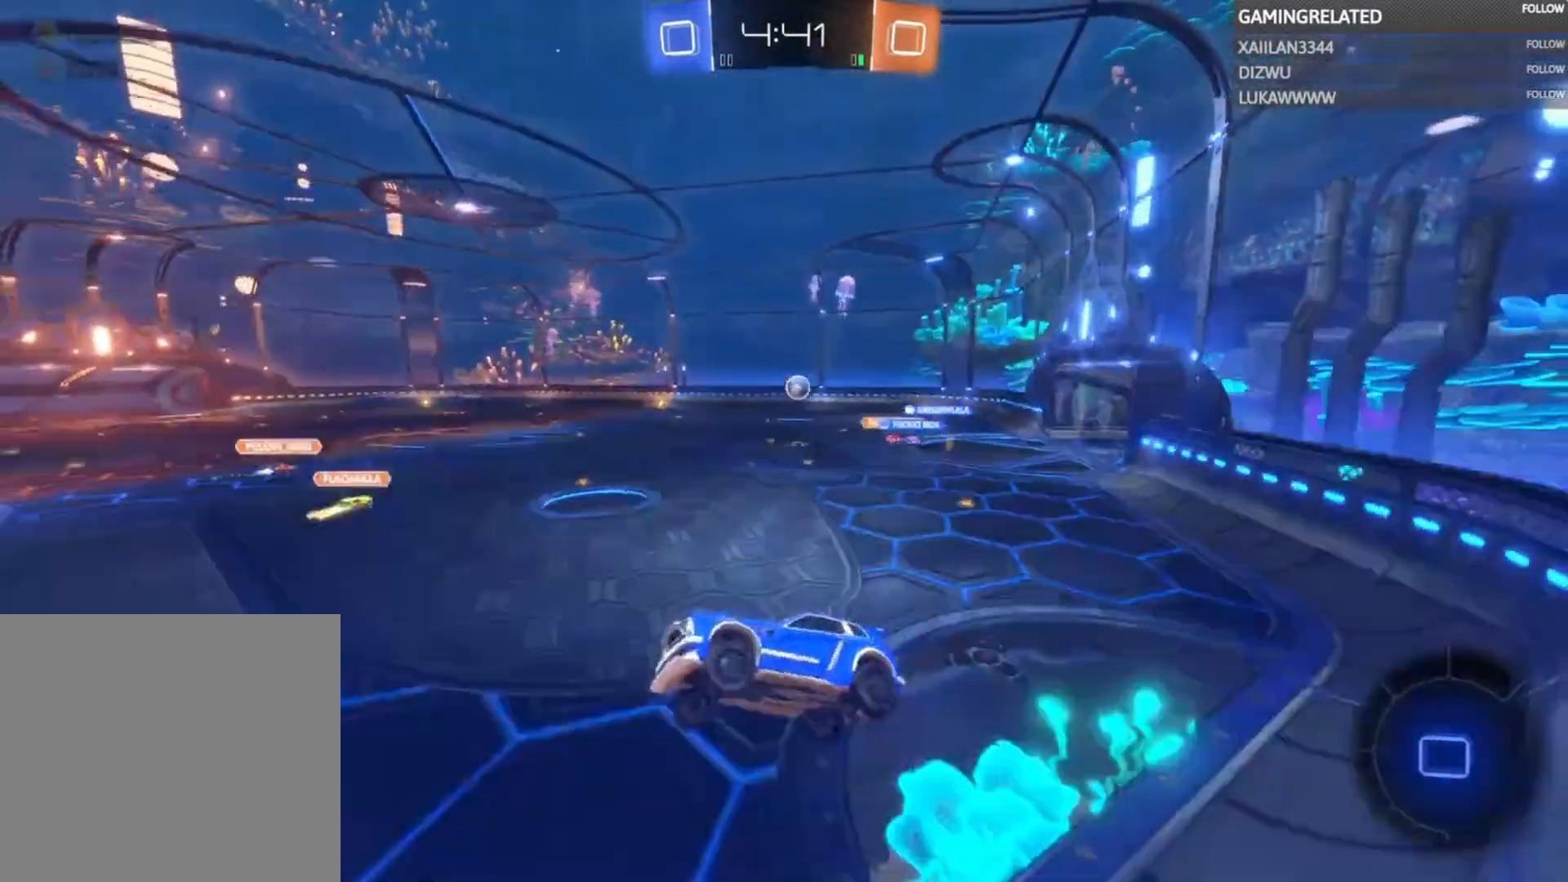
{"dt_ms": 500, "buttons": ["R2"], "left_stick": "right", "right_stick": "center", "events": [[267, "left_stick", "center"], [400, "left_stick", "right"]]}